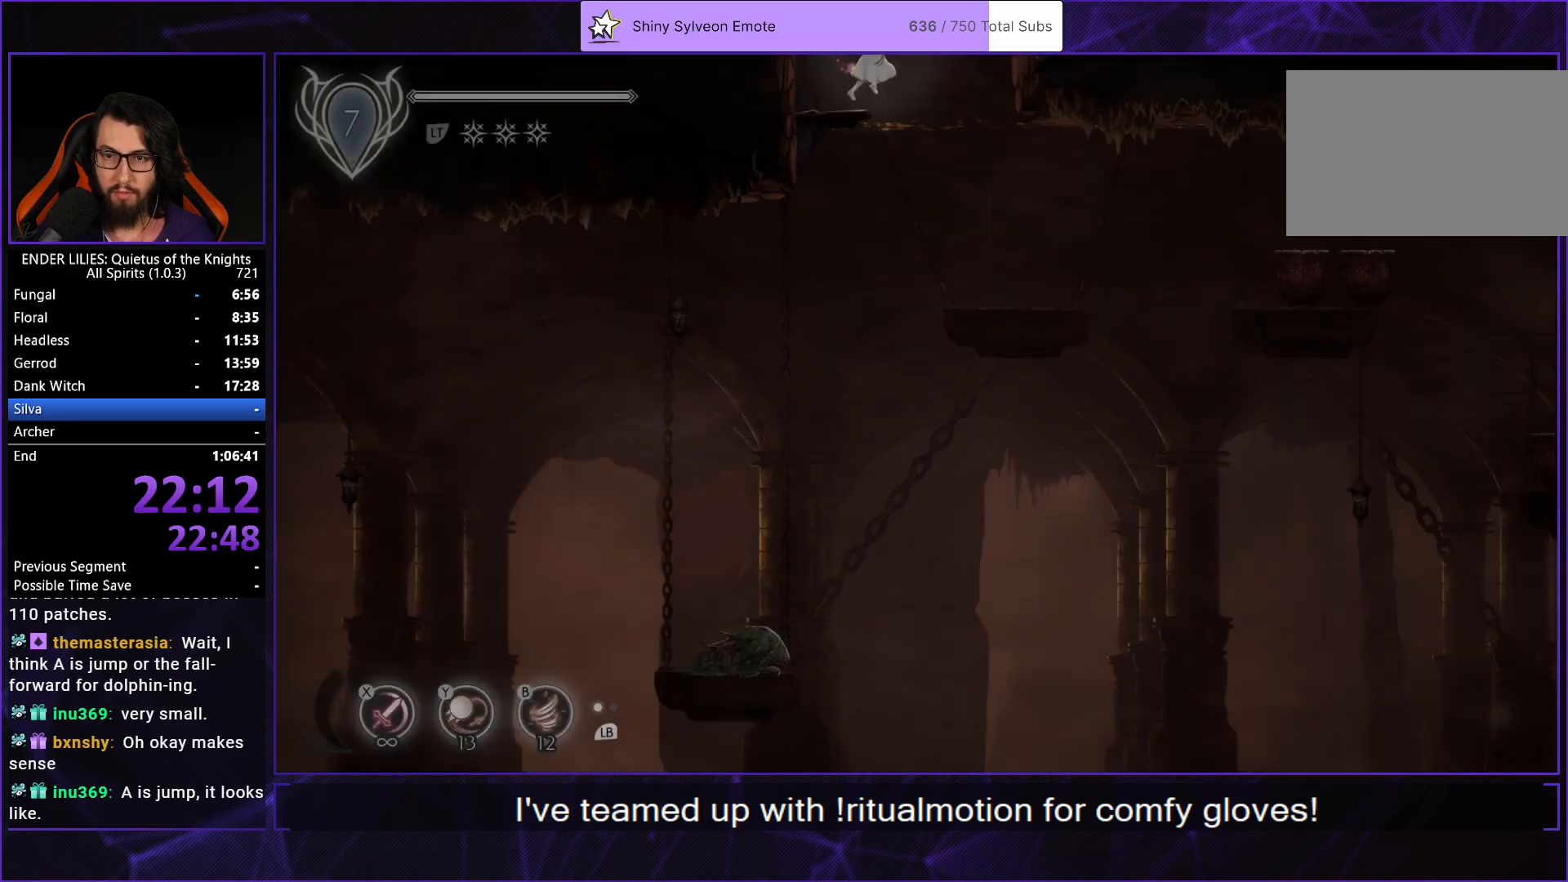
Gameplay with a controller (Xbox layout); each line is a JSON object with the inputs held at the frame after it. "events" lists button and stick changes between this image and that frame as [ms after this image, input, new state], when the widget could be followed in between. Not read: L3 R3.
{"buttons": ["DPAD_RIGHT"], "left_stick": "center", "right_stick": "center", "events": []}
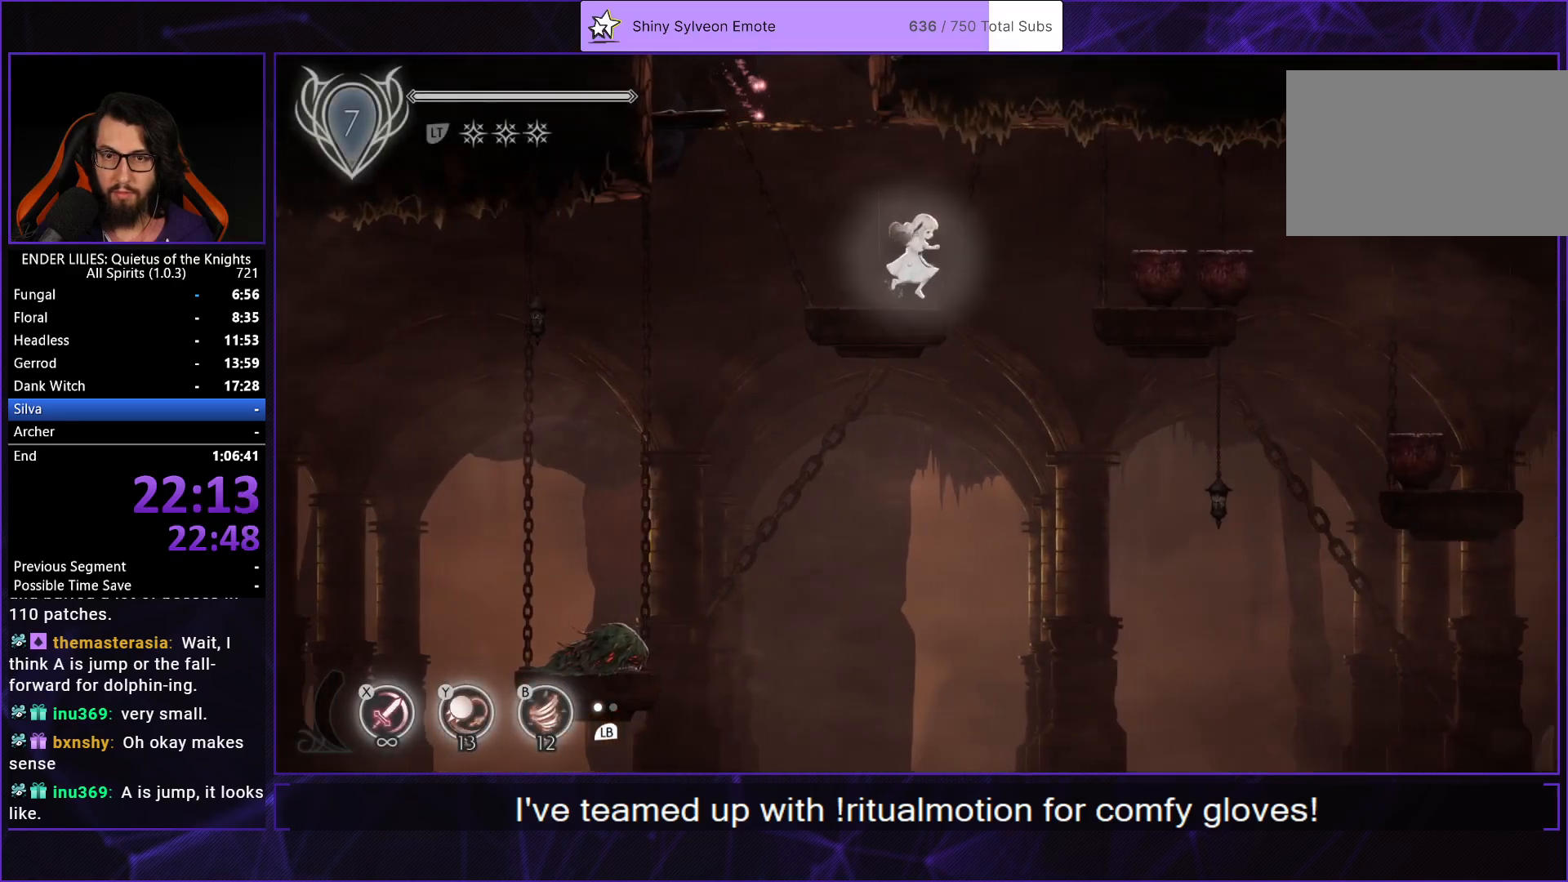
{"buttons": ["DPAD_RIGHT"], "left_stick": "center", "right_stick": "center", "events": [[67, "A", "down"], [200, "A", "up"]]}
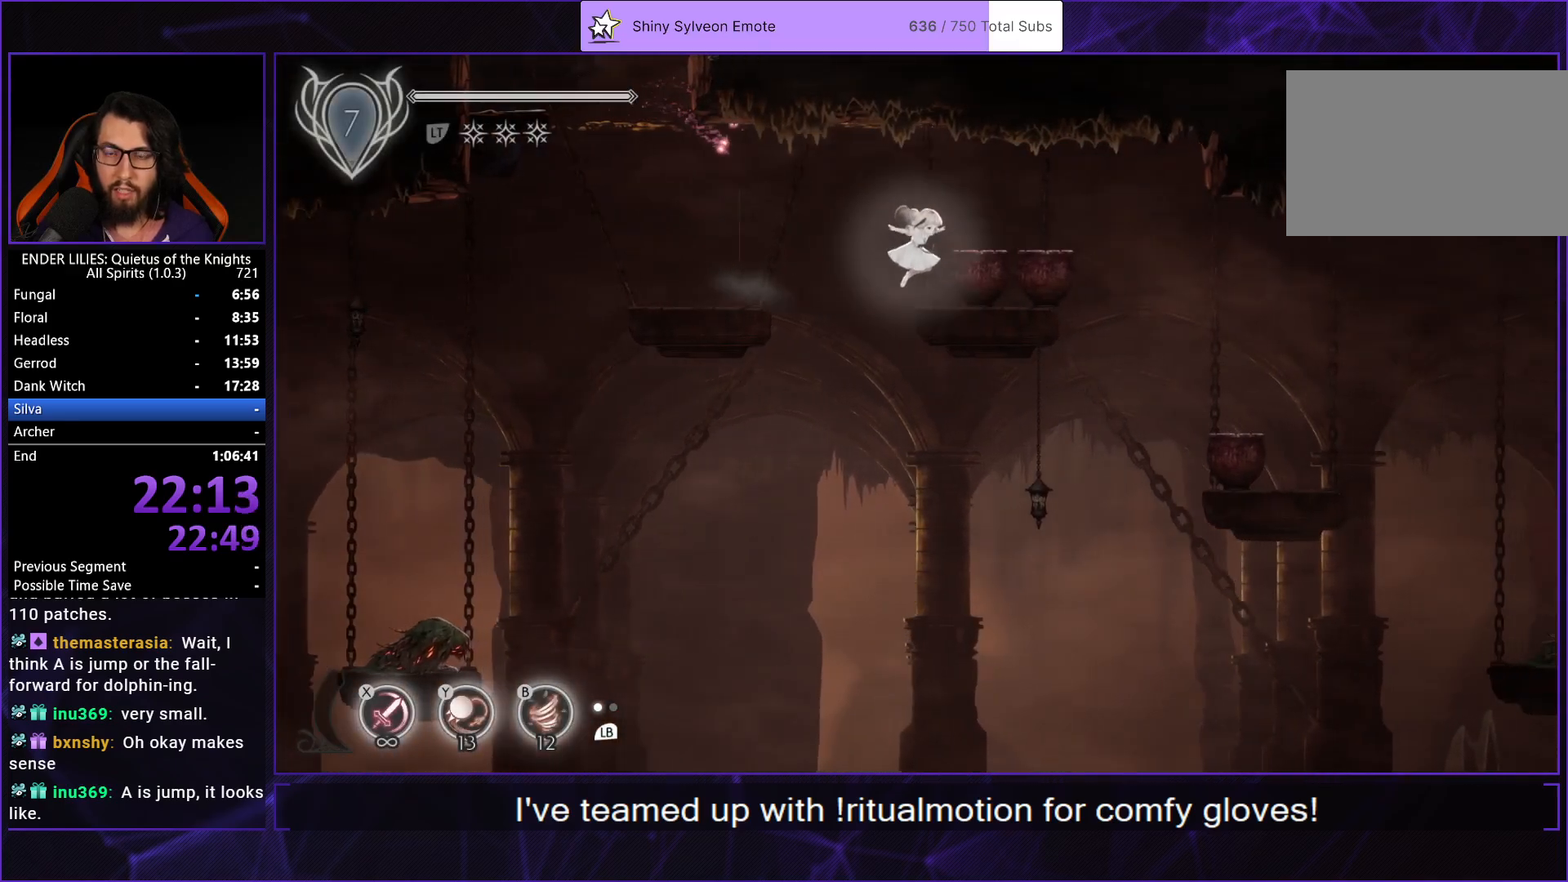
{"buttons": ["DPAD_RIGHT"], "left_stick": "center", "right_stick": "center", "events": [[167, "A", "down"], [300, "A", "up"]]}
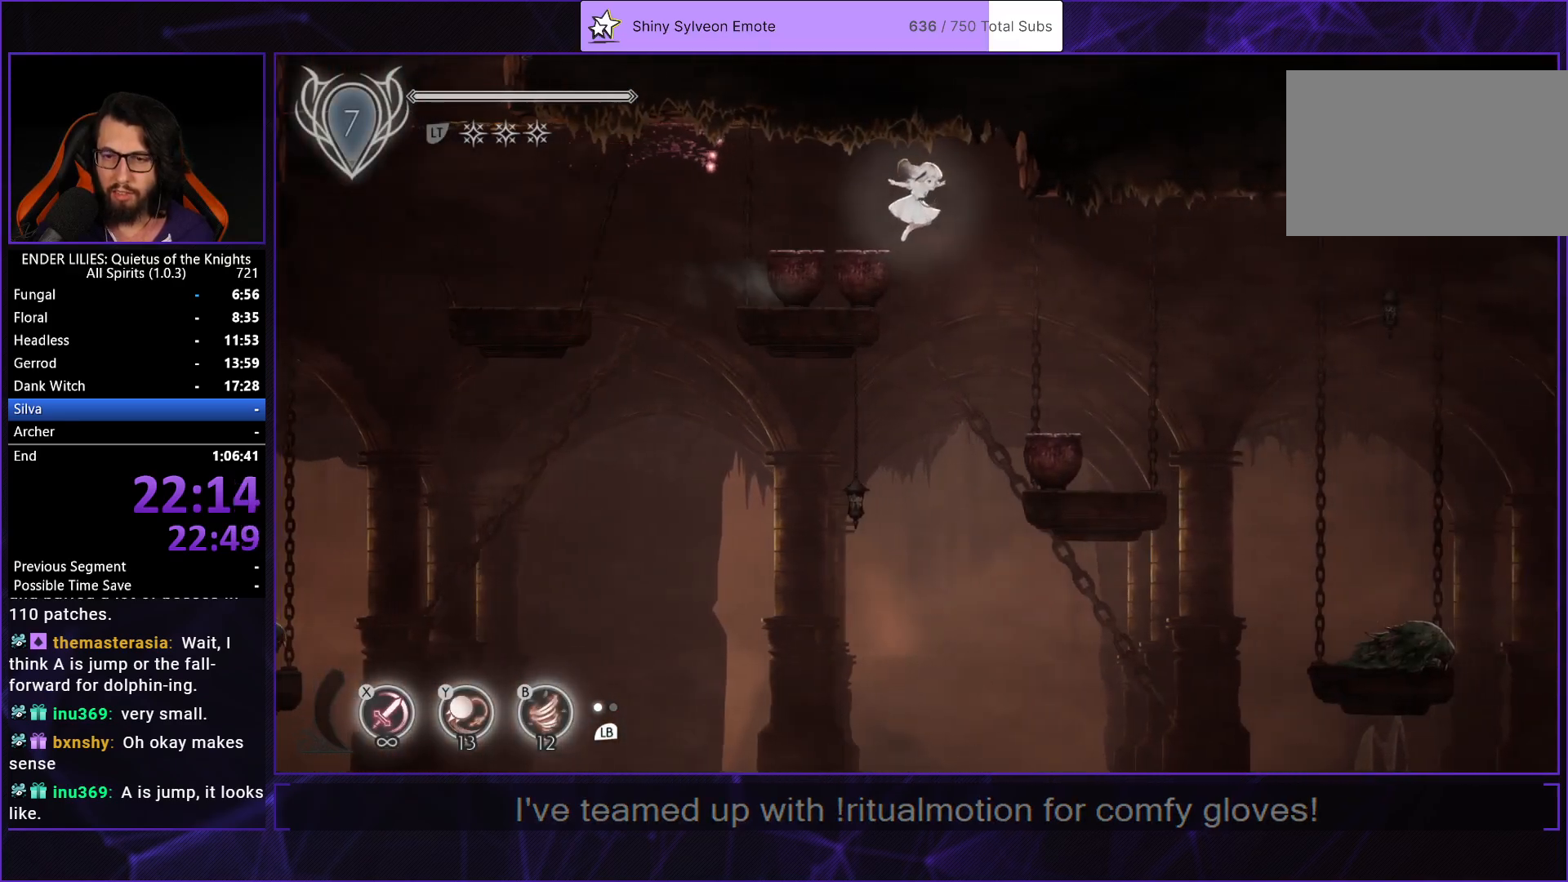
{"buttons": ["DPAD_RIGHT"], "left_stick": "center", "right_stick": "center", "events": []}
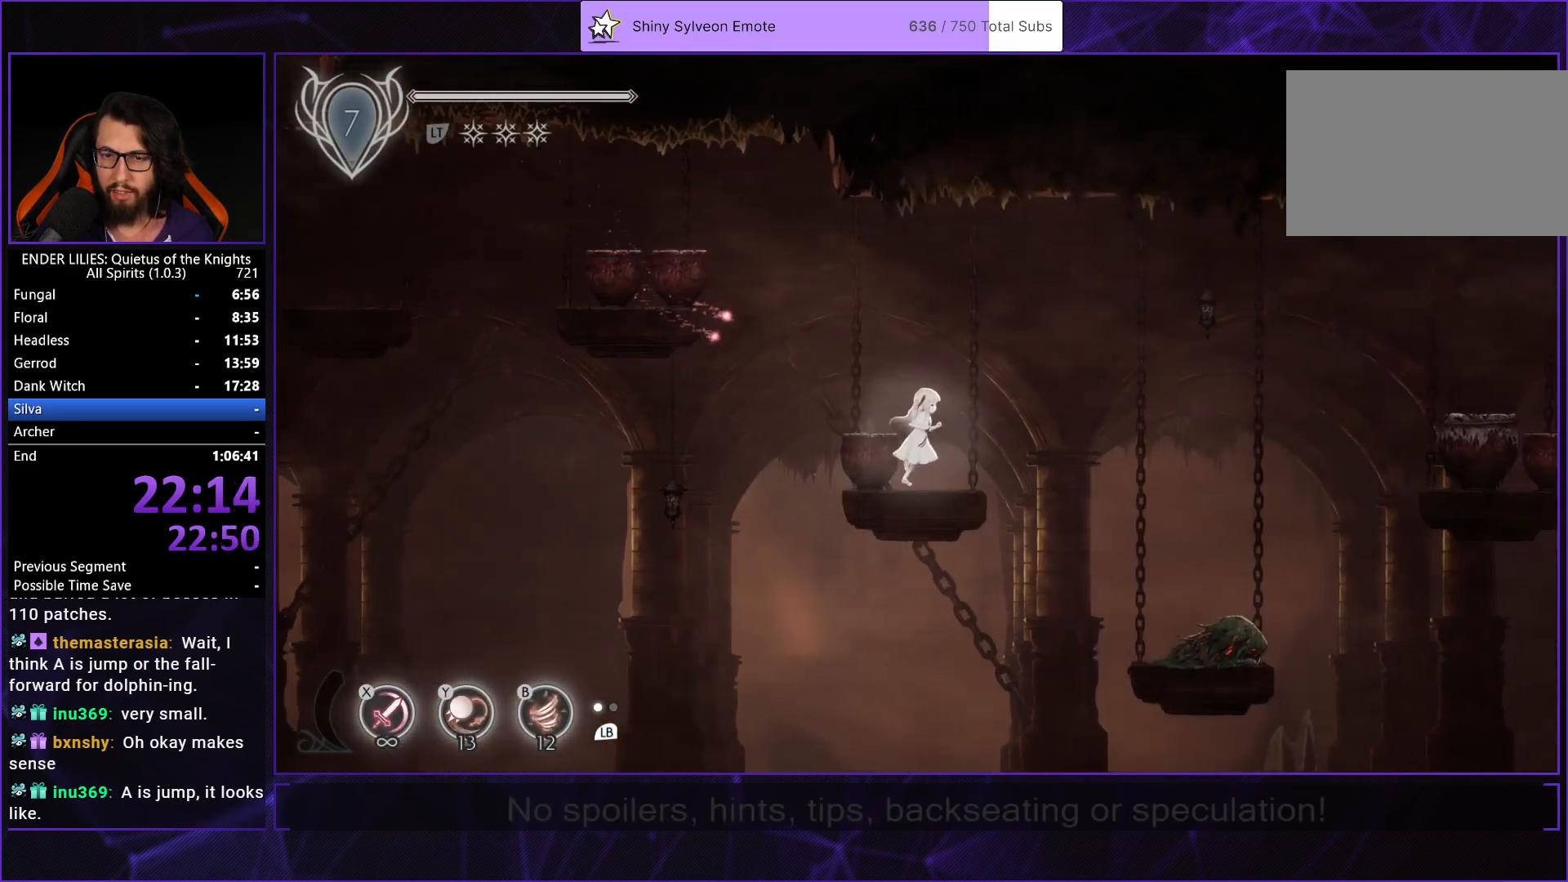
{"buttons": ["DPAD_RIGHT"], "left_stick": "center", "right_stick": "center", "events": [[217, "A", "down"], [433, "A", "up"]]}
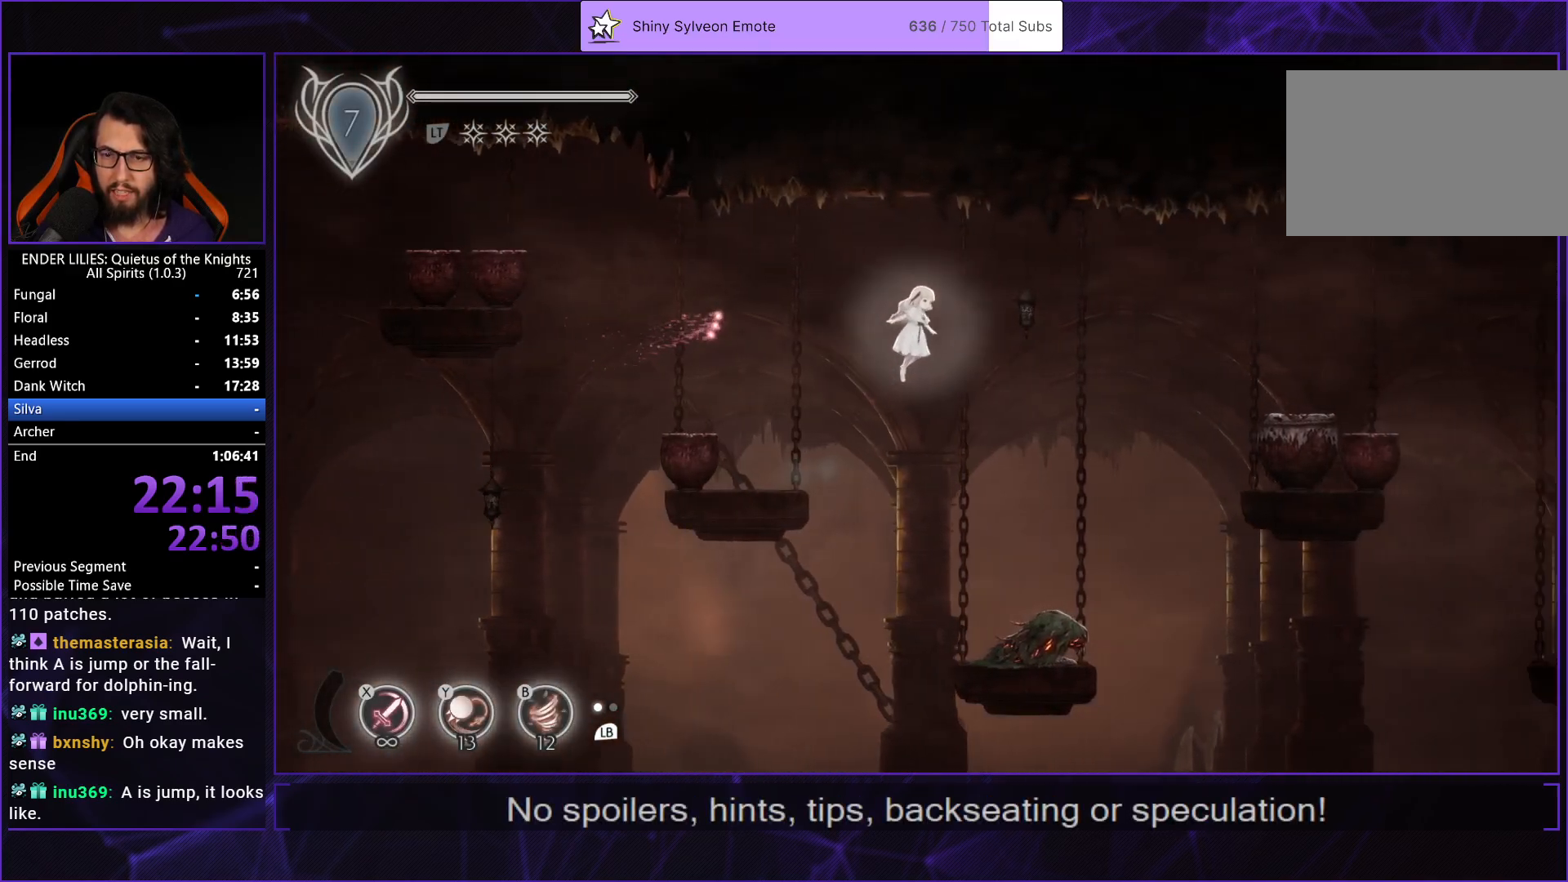
{"buttons": ["A", "DPAD_RIGHT"], "left_stick": "center", "right_stick": "center", "events": [[283, "A", "down"]]}
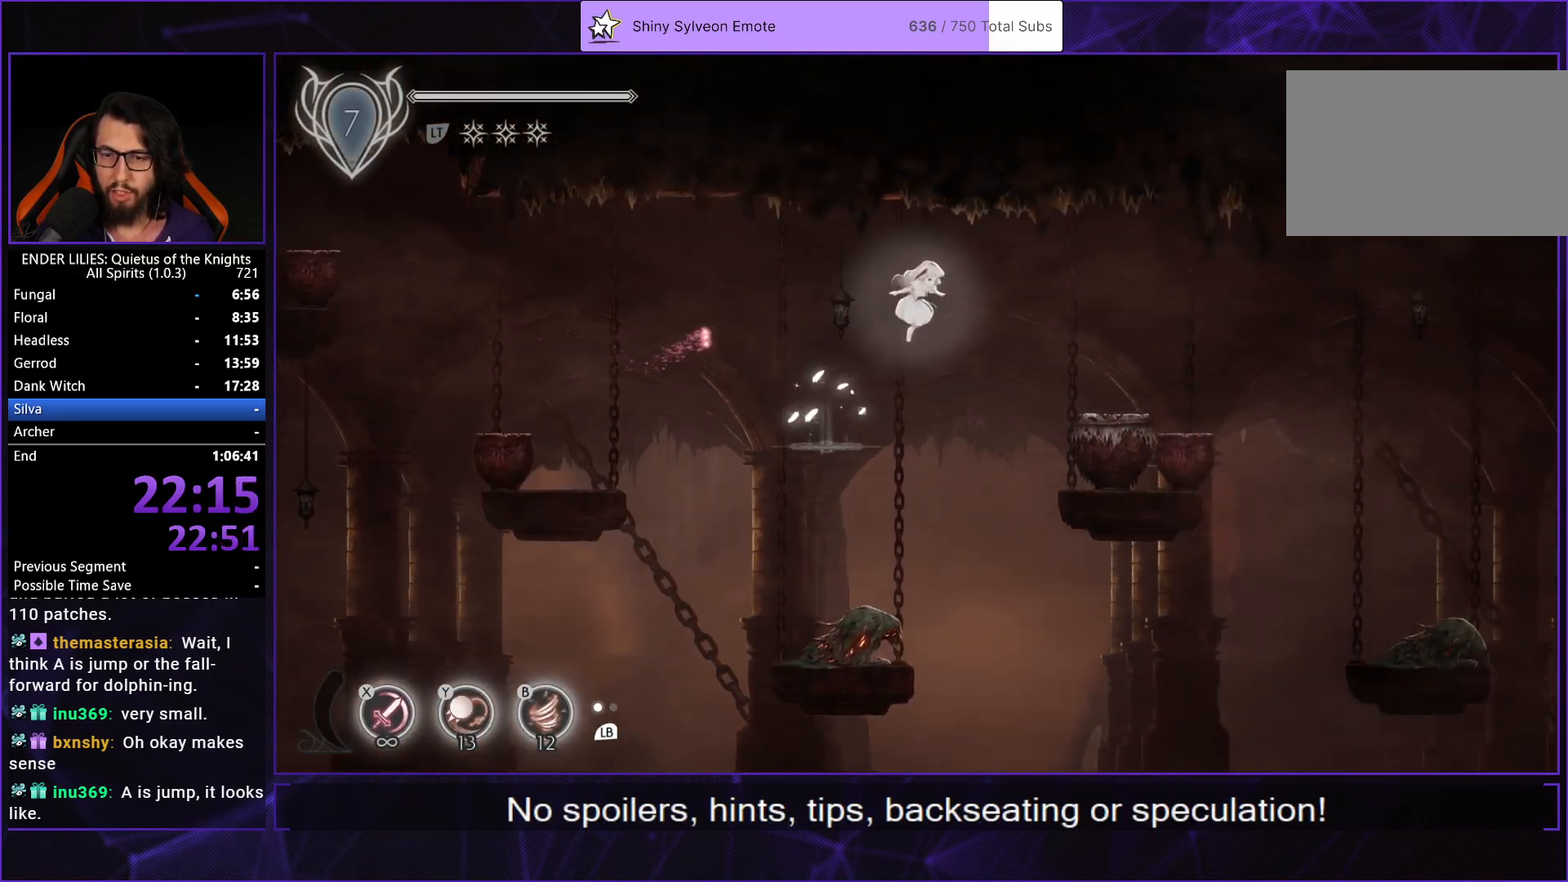
{"buttons": ["DPAD_RIGHT"], "left_stick": "center", "right_stick": "center", "events": [[17, "A", "up"], [317, "L1", "down"], [467, "L1", "up"]]}
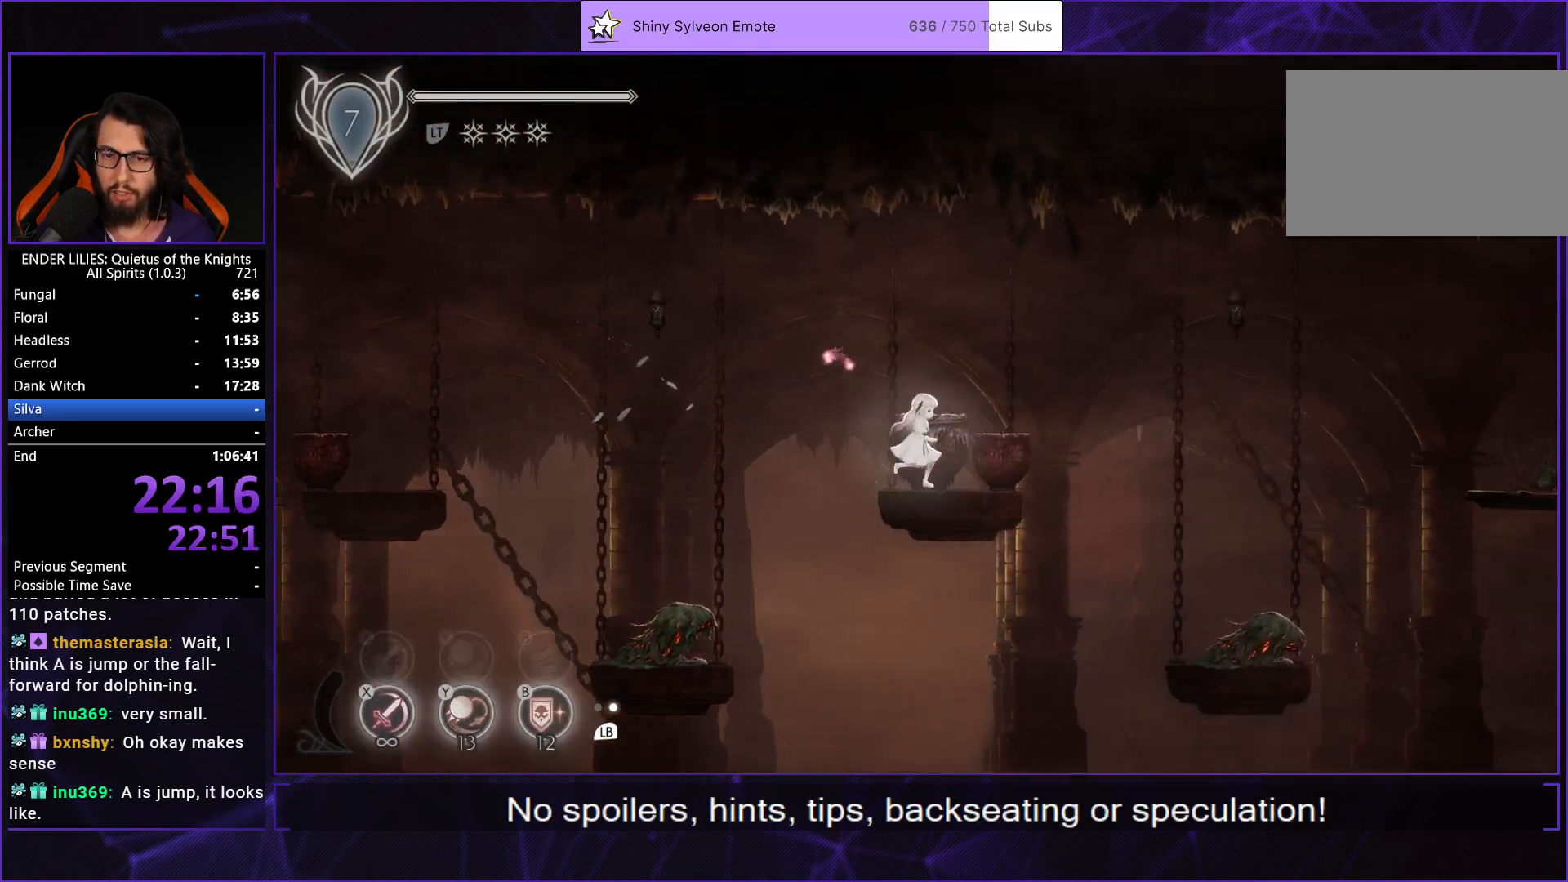
{"buttons": ["DPAD_RIGHT"], "left_stick": "center", "right_stick": "center", "events": [[267, "A", "down"], [500, "A", "up"]]}
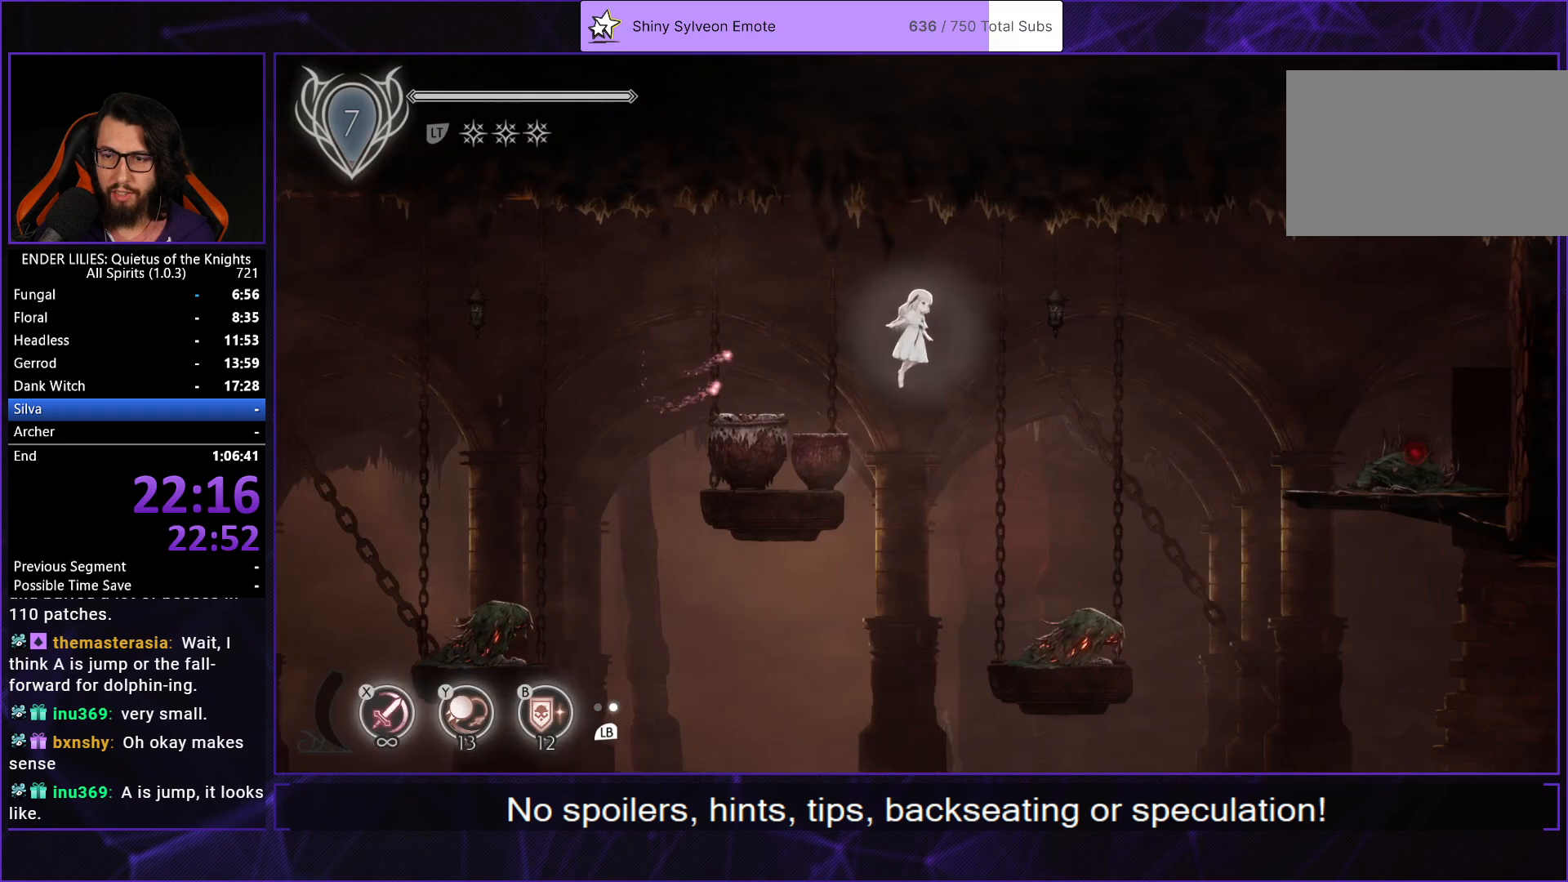
{"buttons": ["A", "DPAD_RIGHT"], "left_stick": "center", "right_stick": "center", "events": [[400, "A", "down"]]}
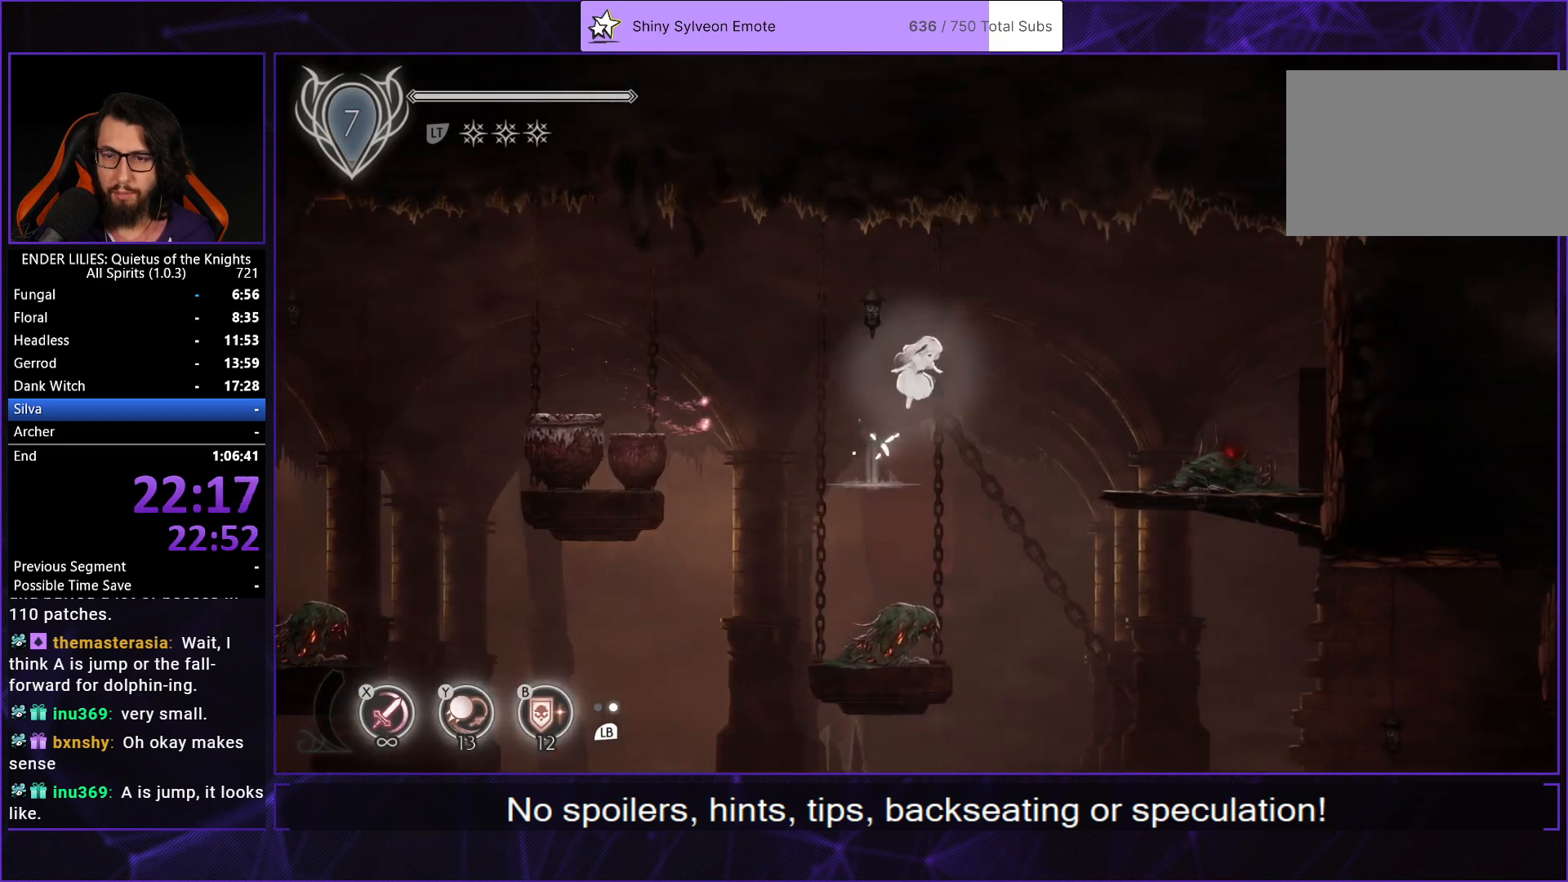
{"buttons": ["DPAD_RIGHT"], "left_stick": "center", "right_stick": "center", "events": [[150, "A", "up"], [350, "L1", "down"], [500, "L1", "up"]]}
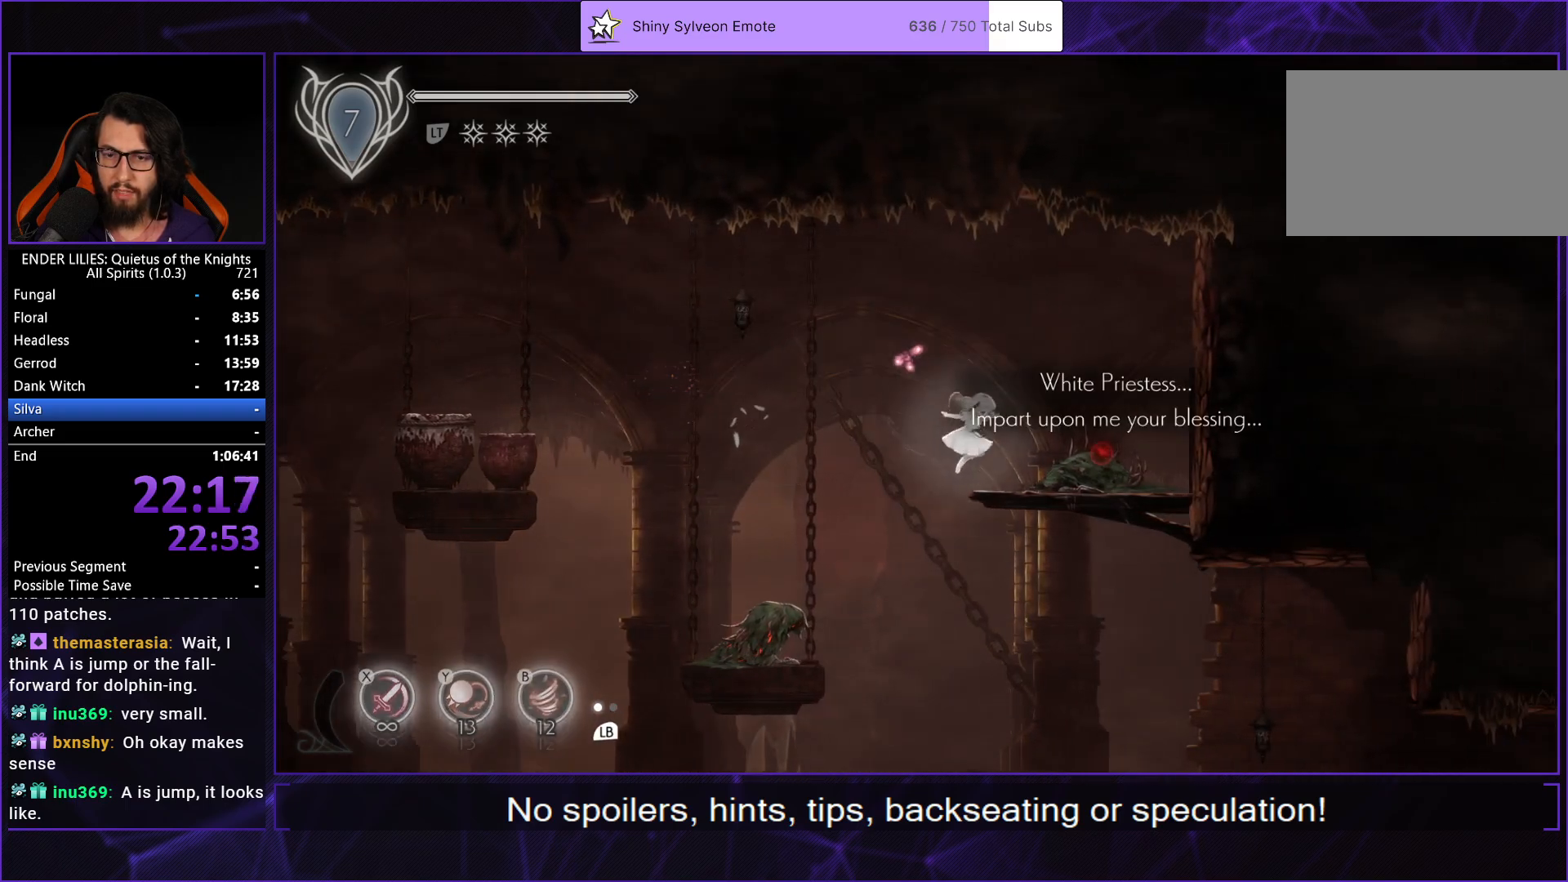
{"buttons": ["A"], "left_stick": "center", "right_stick": "center", "events": [[267, "R2", "down"], [317, "DPAD_RIGHT", "up"], [367, "R2", "up"], [500, "A", "down"]]}
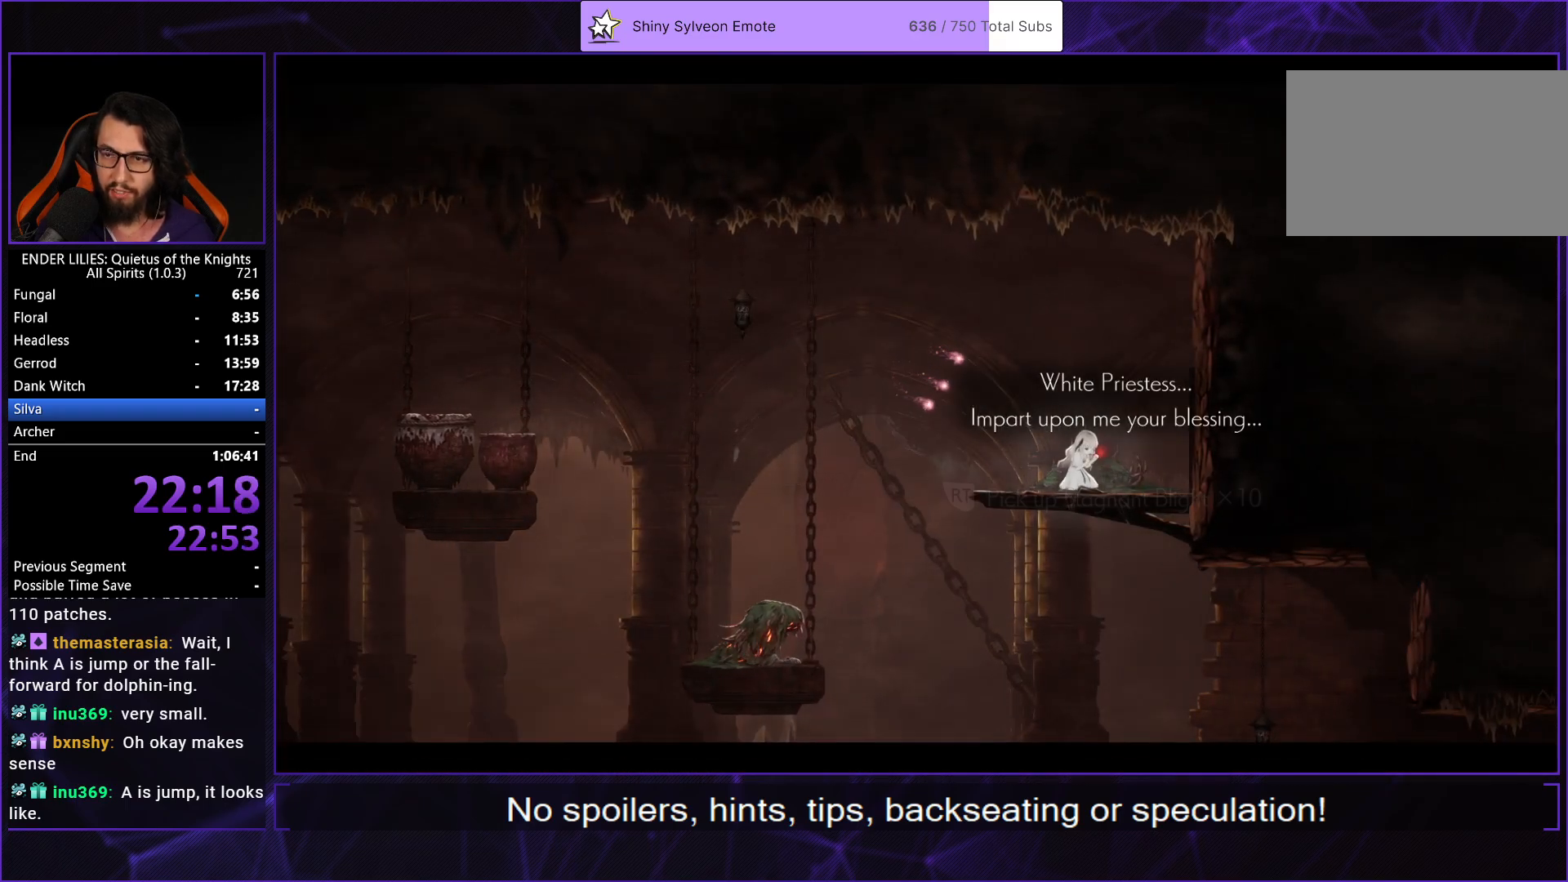
{"buttons": ["DPAD_RIGHT"], "left_stick": "center", "right_stick": "center", "events": [[100, "A", "up"], [183, "A", "down"], [233, "A", "up"], [267, "DPAD_RIGHT", "down"], [300, "A", "down"], [367, "A", "up"], [433, "A", "down"], [500, "A", "up"]]}
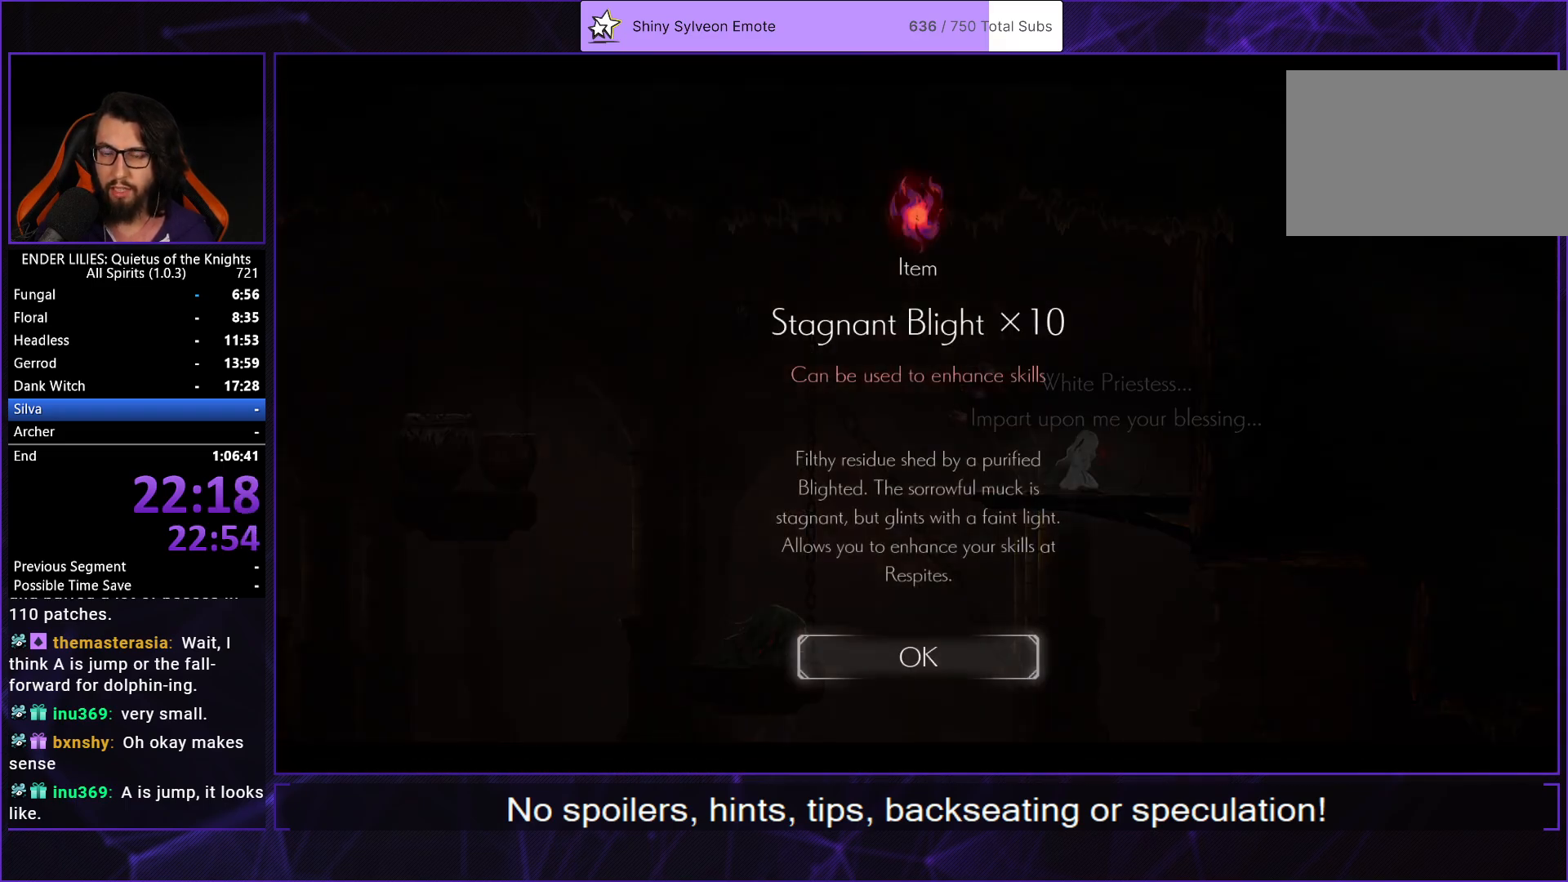
{"buttons": ["DPAD_RIGHT"], "left_stick": "center", "right_stick": "center", "events": [[67, "A", "down"], [133, "A", "up"], [183, "A", "down"], [250, "A", "up"], [317, "A", "down"], [383, "A", "up"]]}
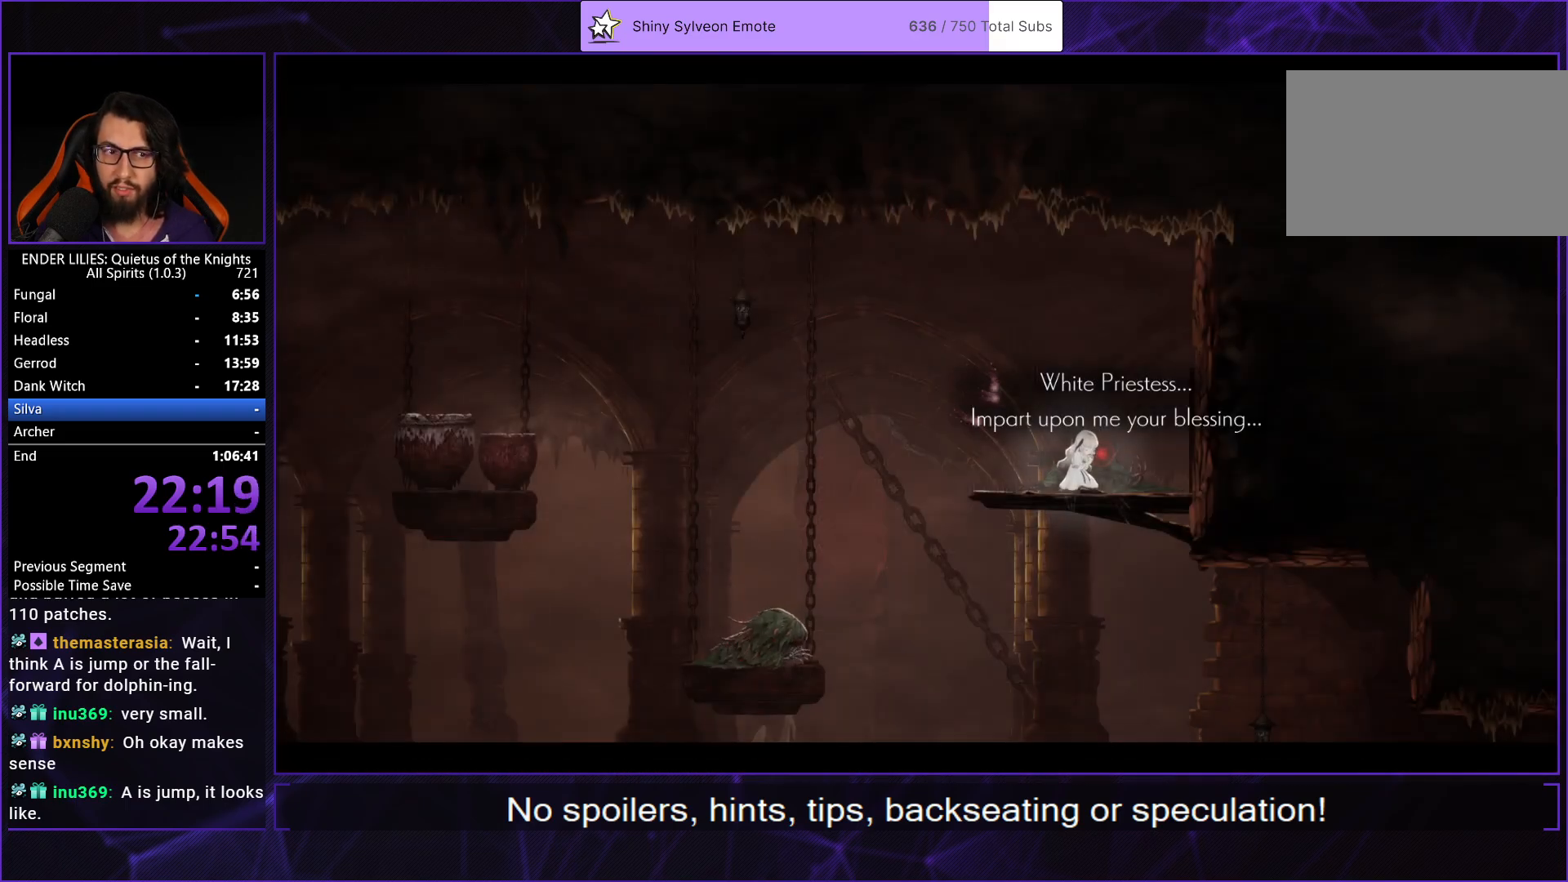
{"buttons": ["DPAD_RIGHT"], "left_stick": "center", "right_stick": "center", "events": []}
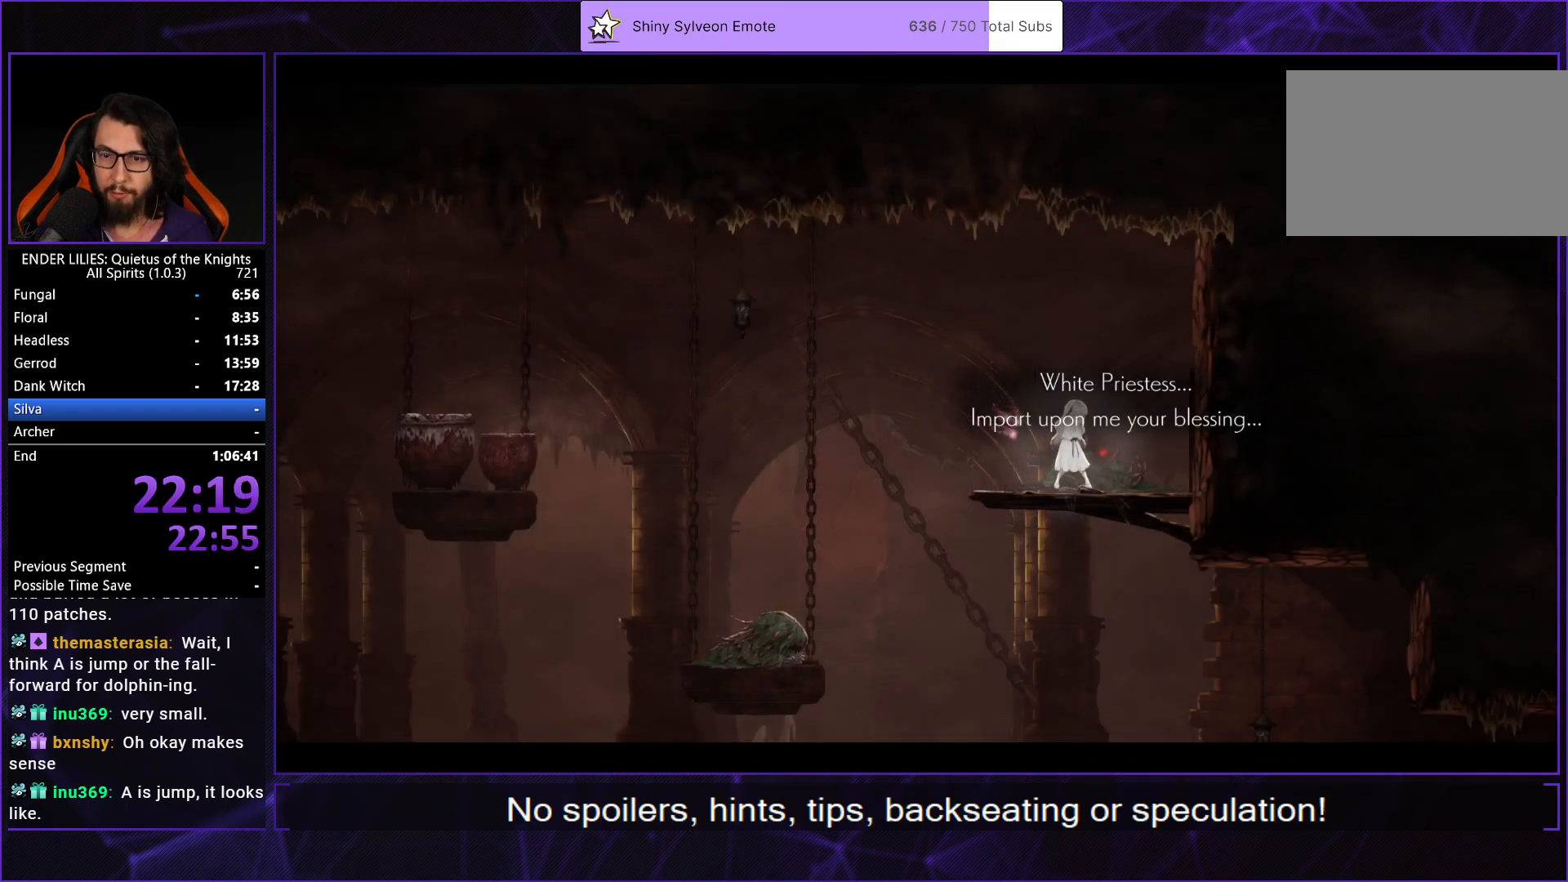
{"buttons": ["A", "DPAD_DOWN"], "left_stick": "center", "right_stick": "center", "events": [[400, "DPAD_DOWN", "down"], [433, "DPAD_RIGHT", "up"], [467, "A", "down"]]}
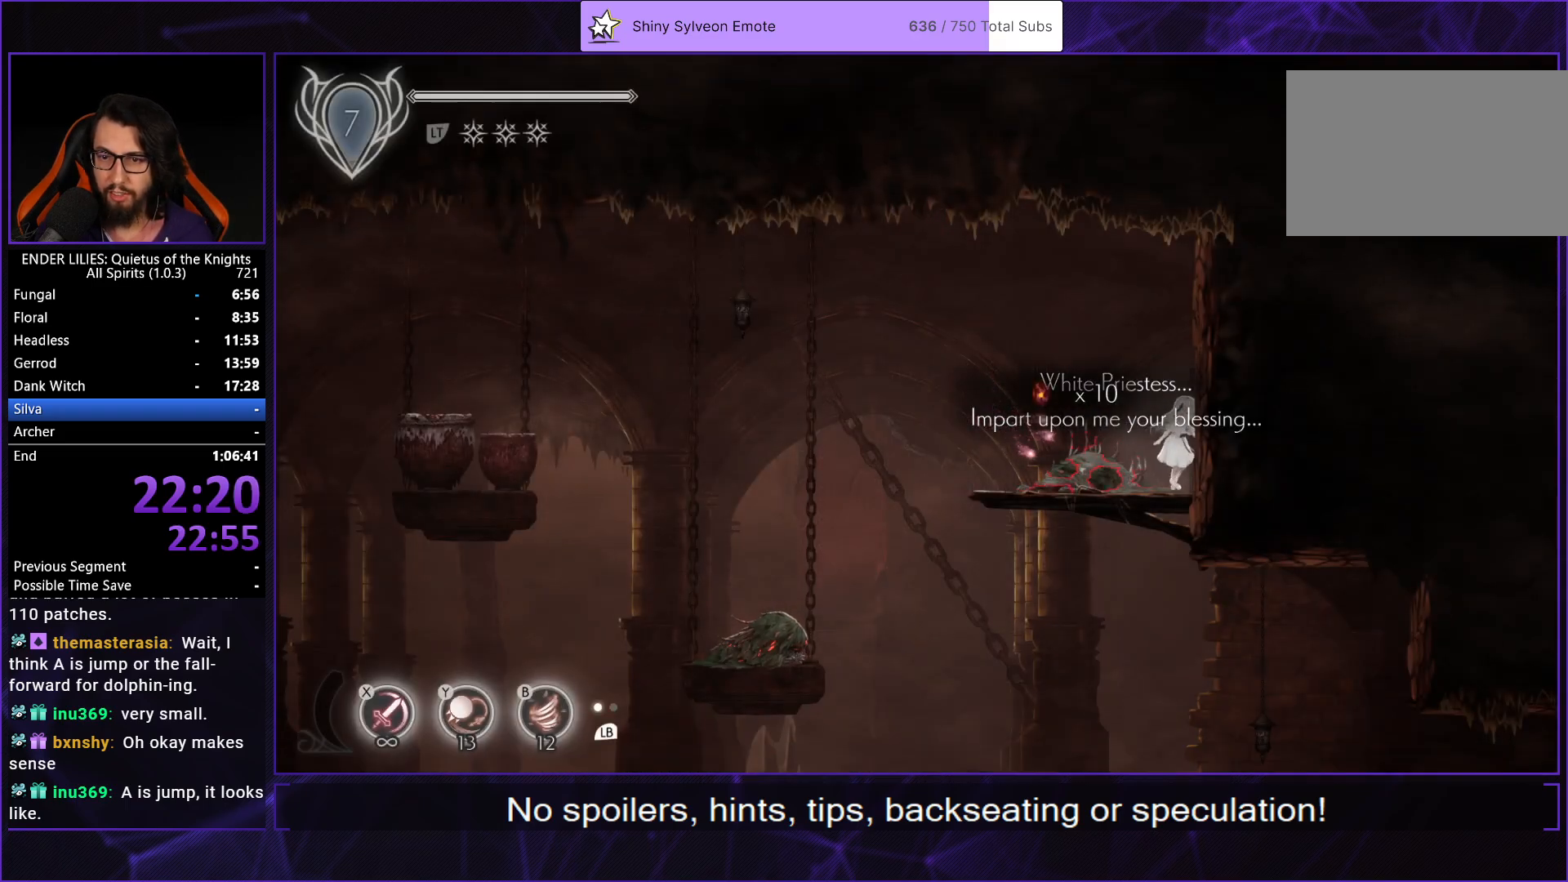
{"buttons": ["DPAD_RIGHT"], "left_stick": "center", "right_stick": "center", "events": [[83, "A", "up"], [117, "DPAD_DOWN", "up"], [200, "DPAD_RIGHT", "down"]]}
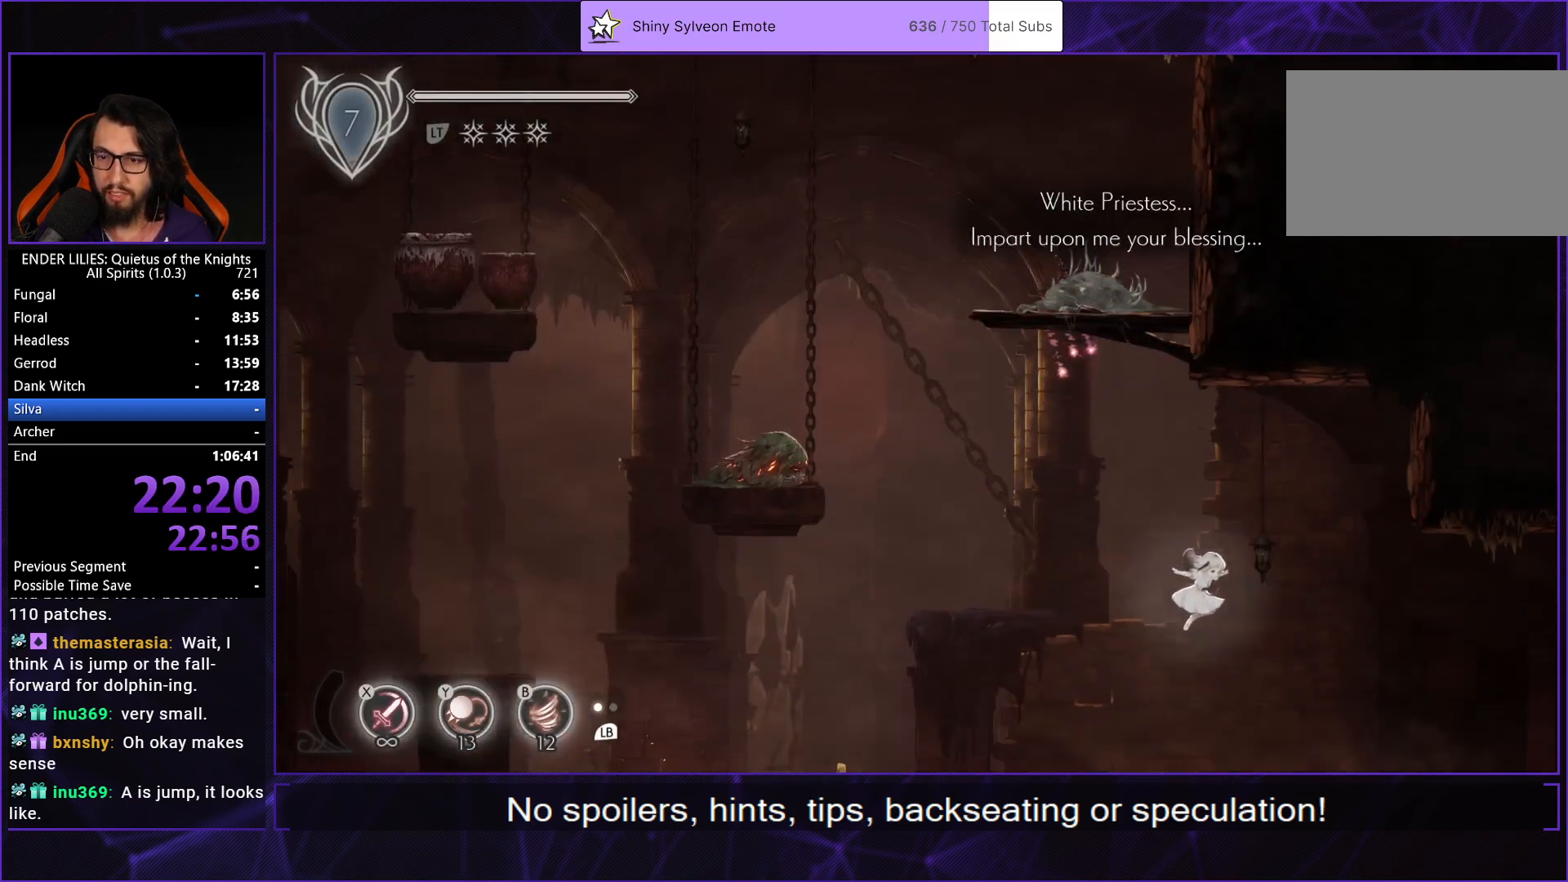
{"buttons": ["DPAD_RIGHT"], "left_stick": "center", "right_stick": "center", "events": [[183, "A", "down"], [200, "R1", "down"], [400, "R1", "up"], [433, "A", "up"]]}
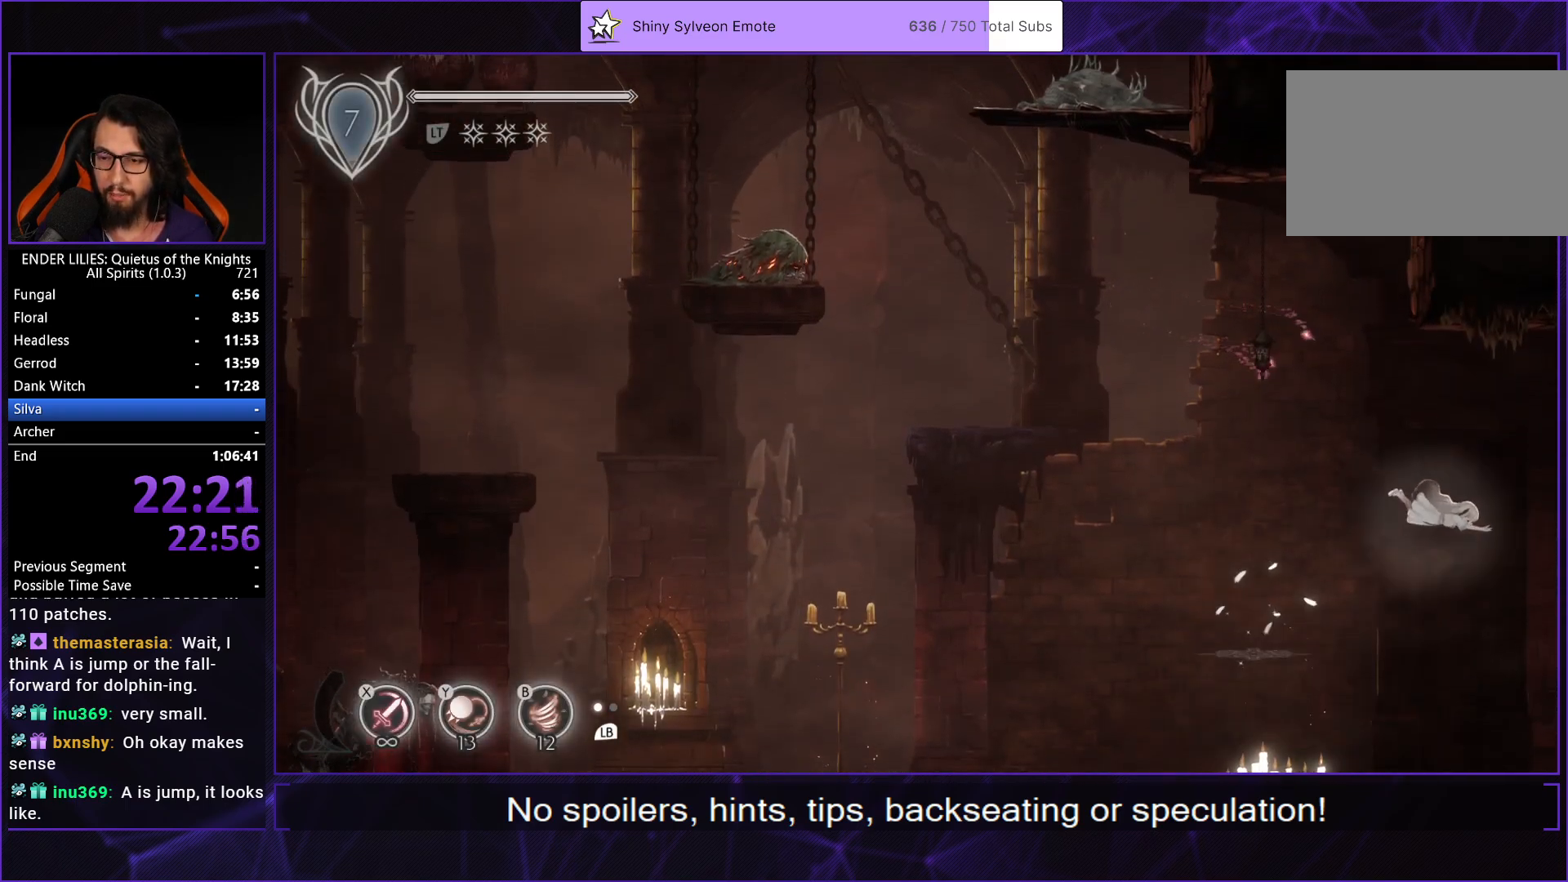
{"buttons": ["DPAD_RIGHT"], "left_stick": "center", "right_stick": "center", "events": []}
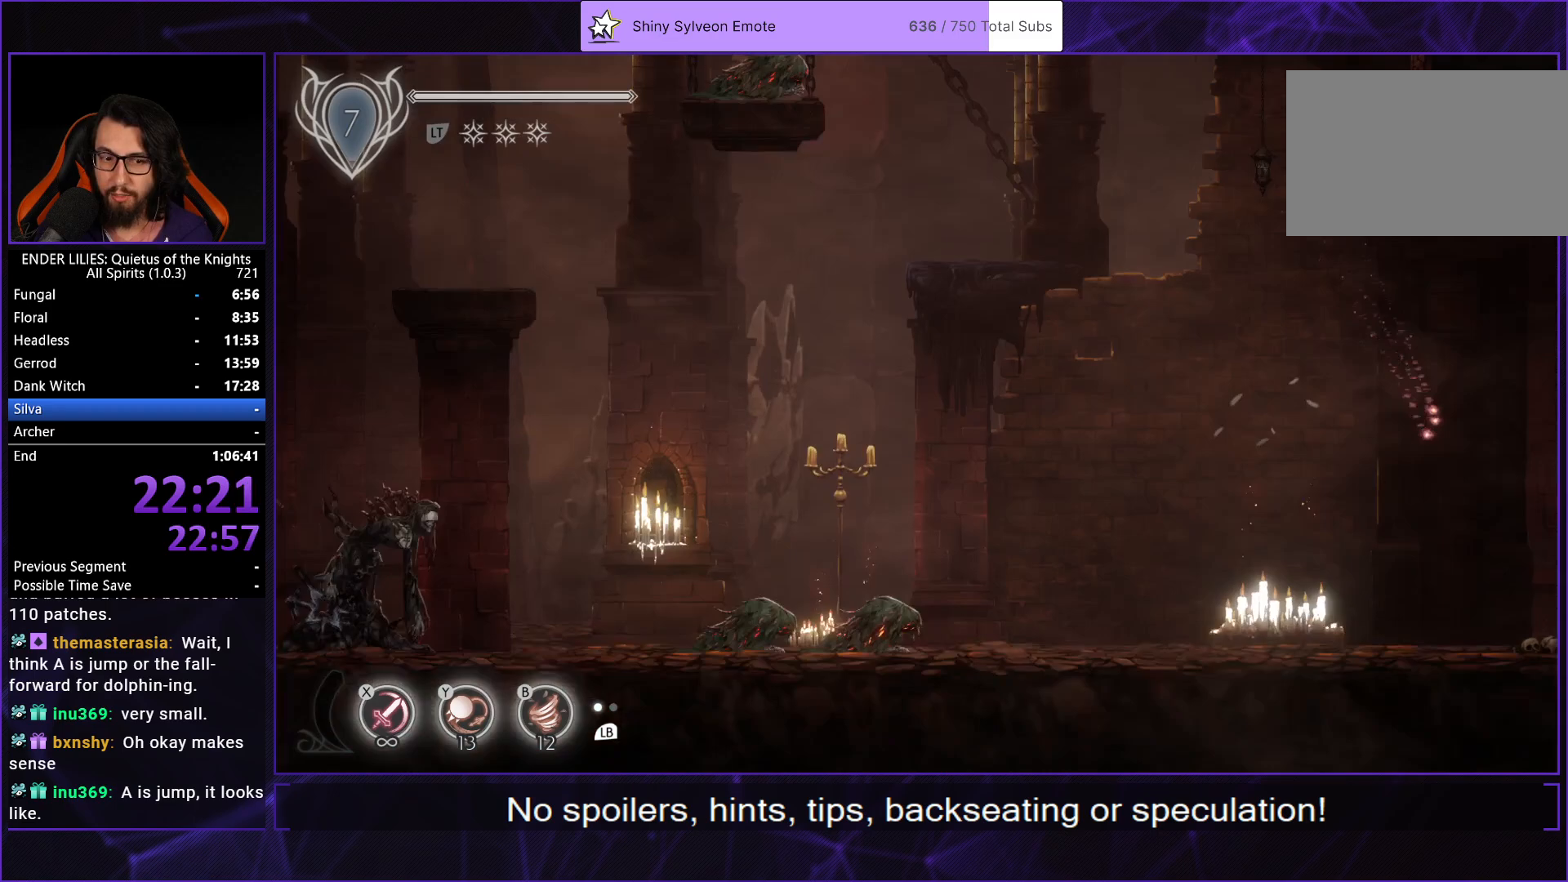
{"buttons": ["DPAD_RIGHT"], "left_stick": "center", "right_stick": "center", "events": []}
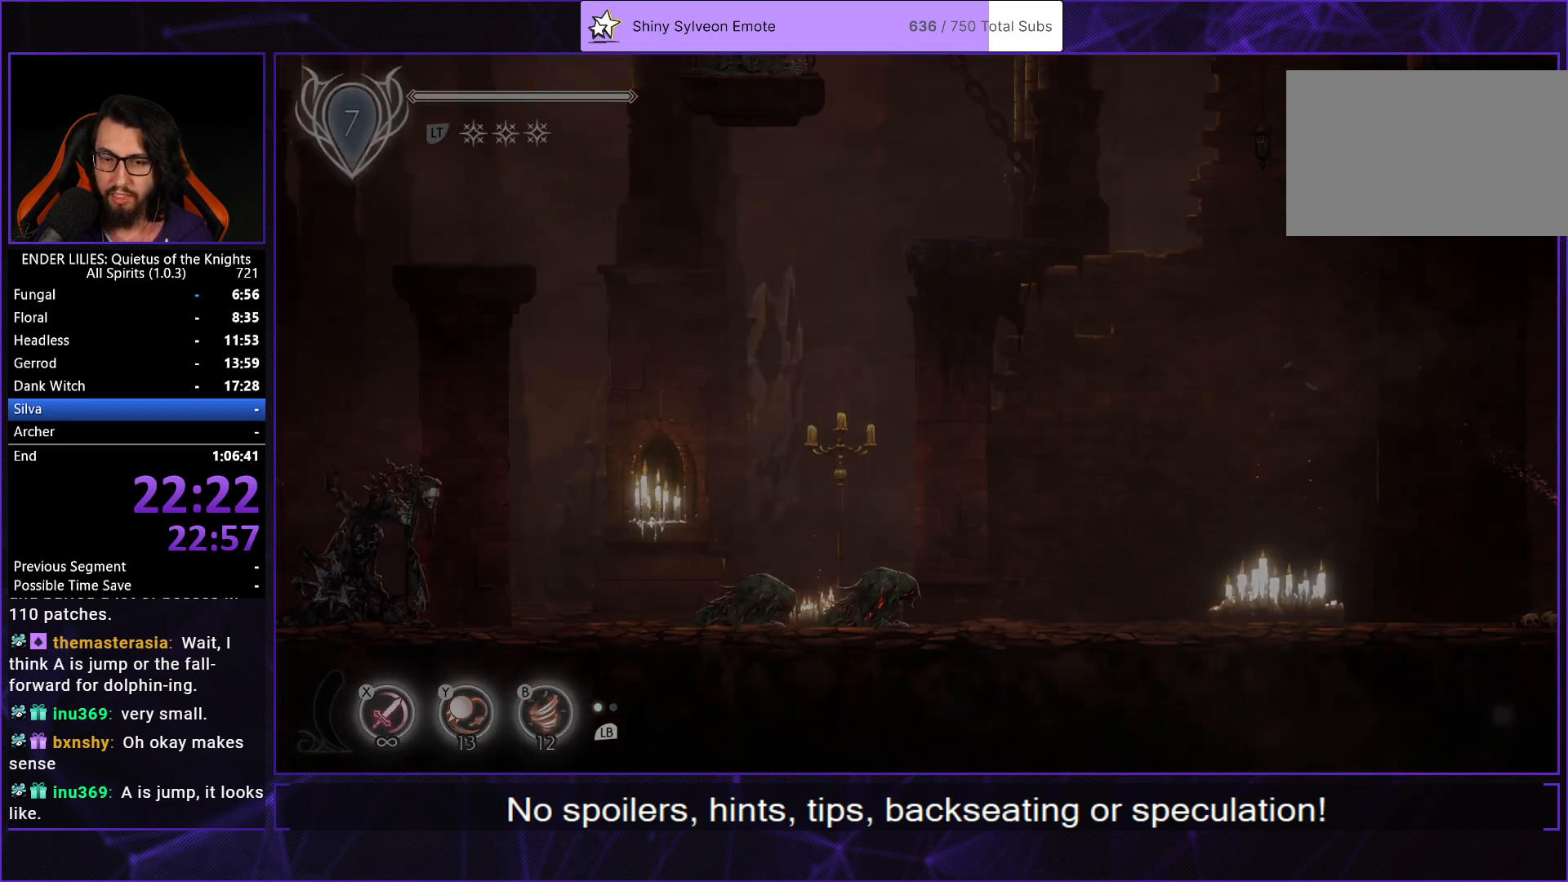
{"buttons": ["DPAD_RIGHT"], "left_stick": "center", "right_stick": "center", "events": [[83, "L1", "down"], [217, "L1", "up"]]}
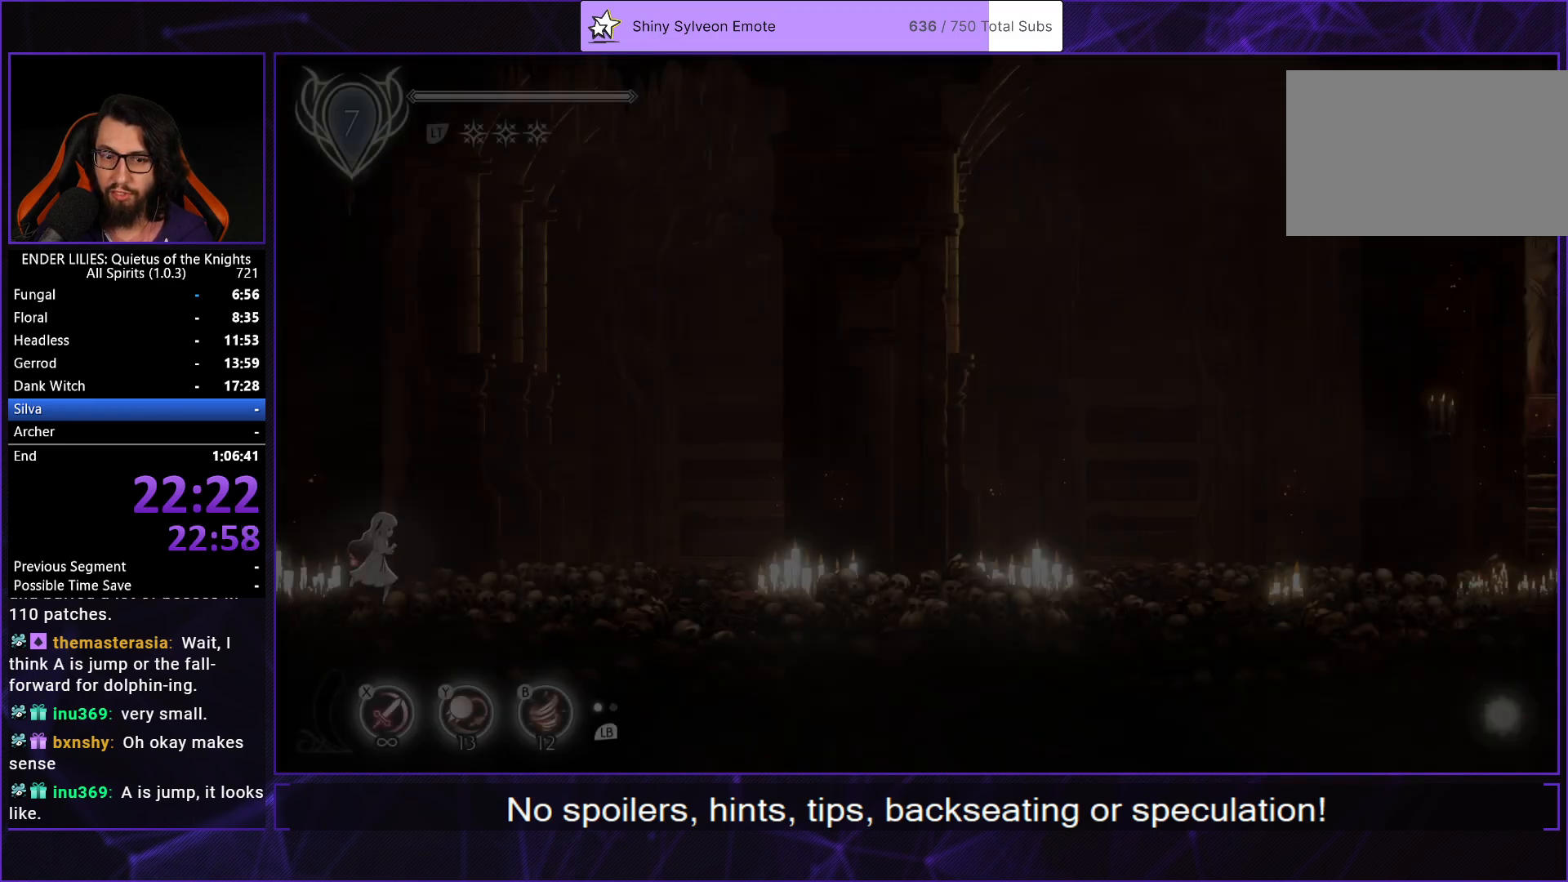
{"buttons": ["A", "R1", "DPAD_RIGHT"], "left_stick": "center", "right_stick": "center", "events": [[133, "A", "down"], [250, "A", "up"], [350, "A", "down"], [400, "R1", "down"]]}
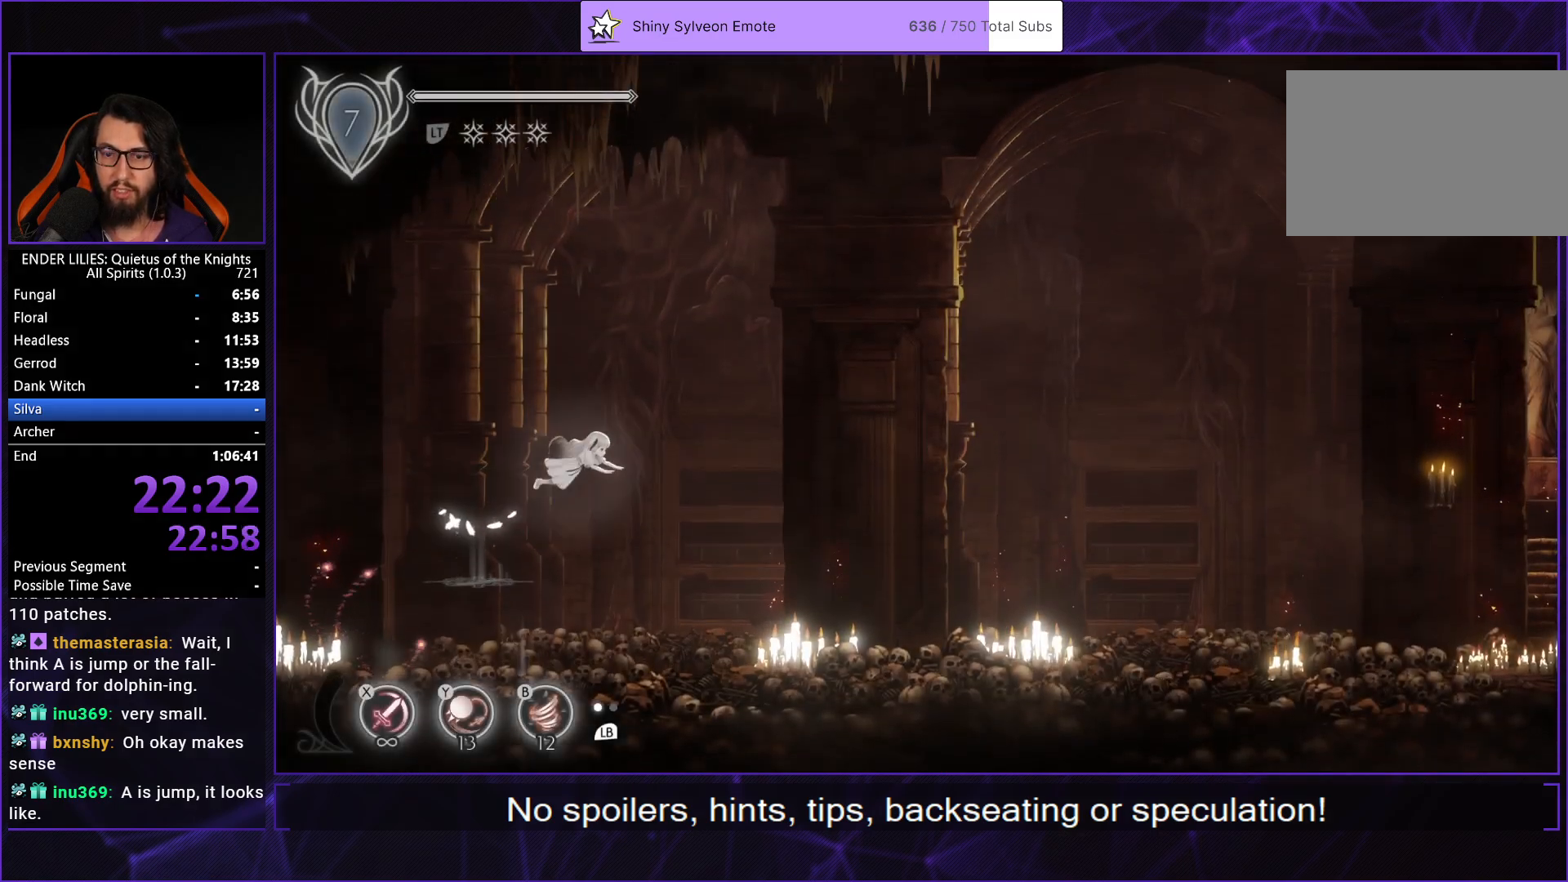
{"buttons": ["DPAD_RIGHT"], "left_stick": "center", "right_stick": "center", "events": [[33, "A", "up"], [33, "R1", "up"]]}
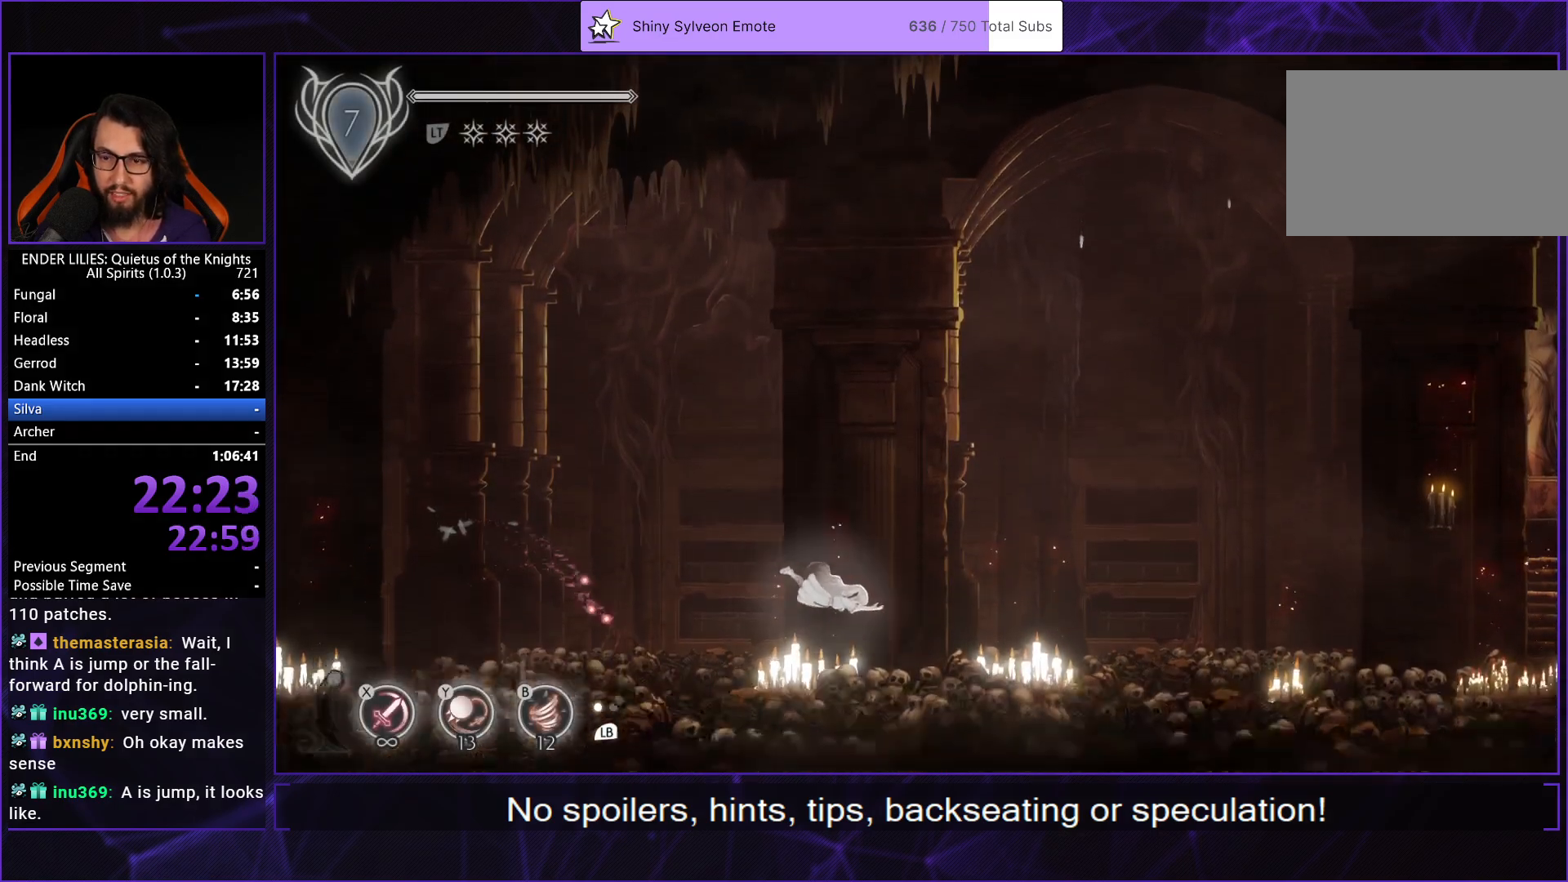
{"buttons": ["DPAD_RIGHT"], "left_stick": "center", "right_stick": "center", "events": [[67, "L1", "down"], [217, "L1", "up"]]}
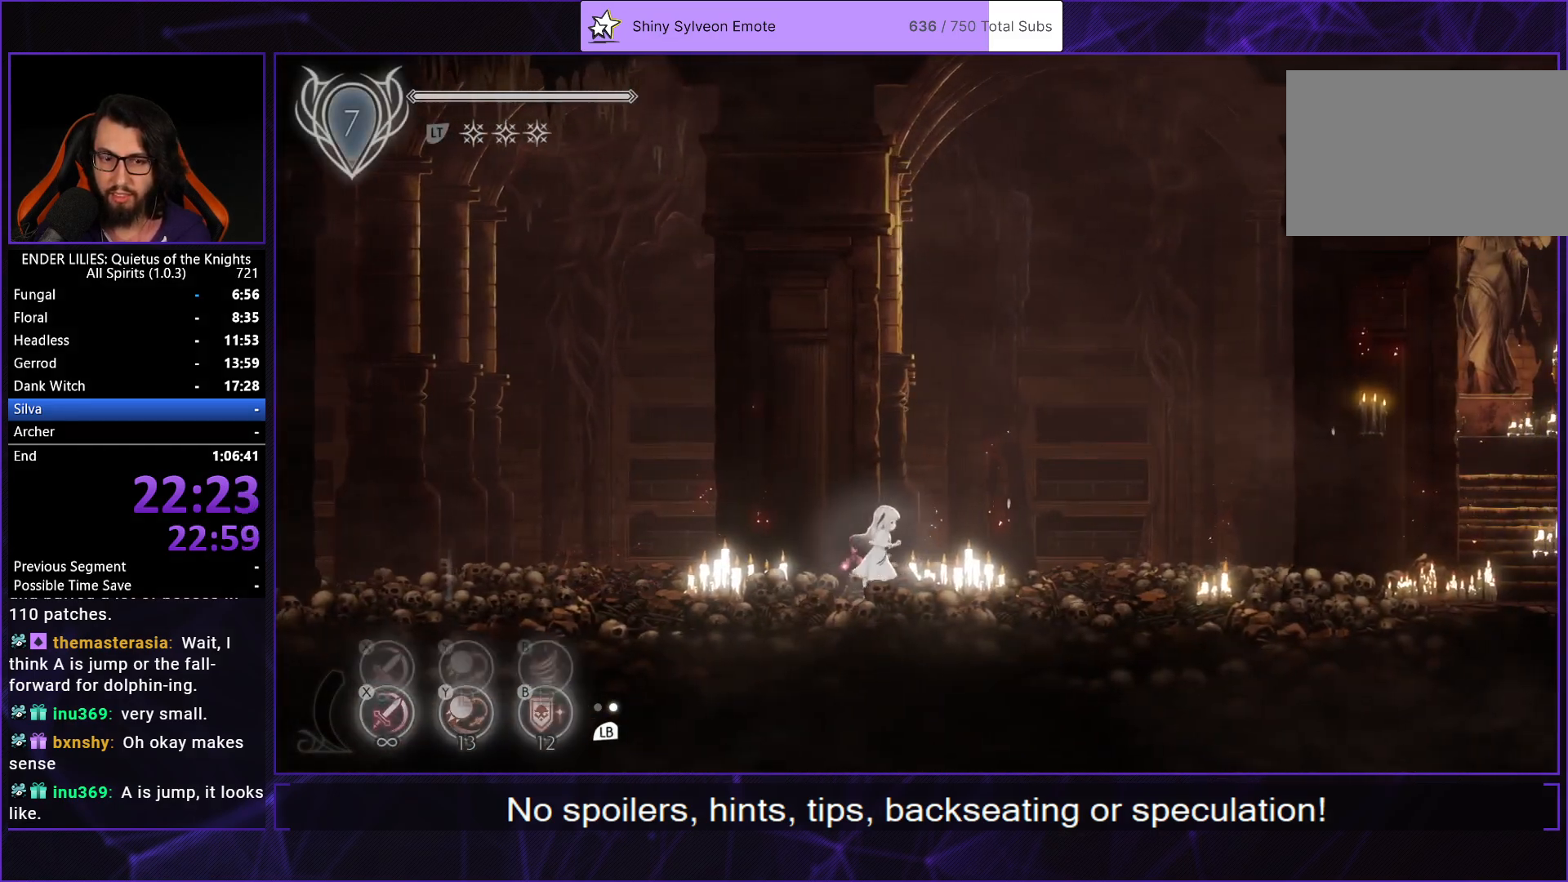
{"buttons": ["DPAD_RIGHT"], "left_stick": "center", "right_stick": "center", "events": [[300, "A", "down"], [383, "A", "up"]]}
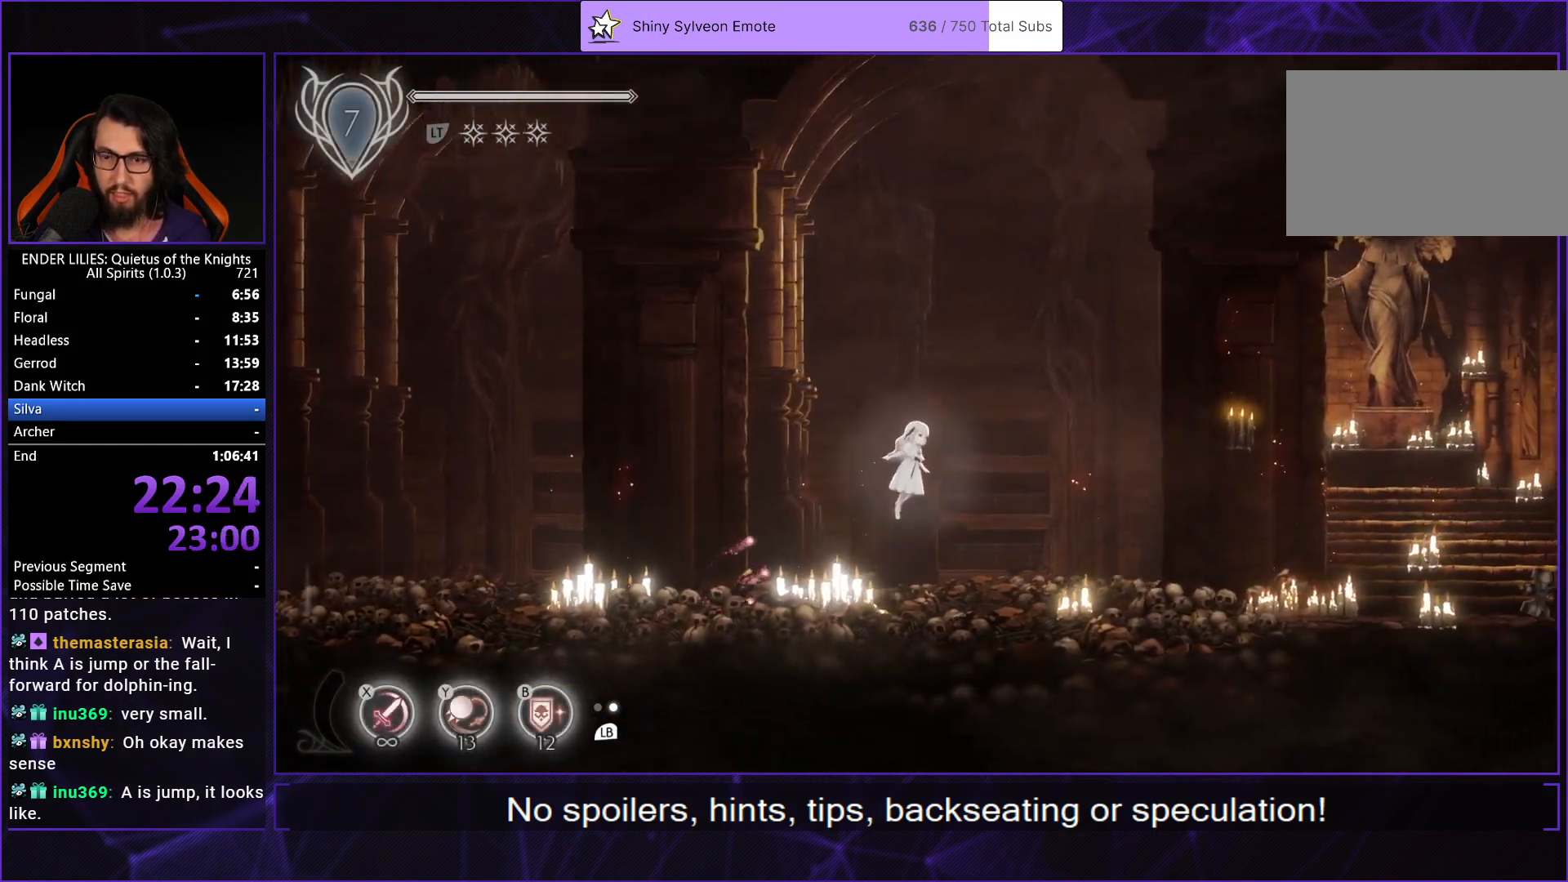
{"buttons": ["DPAD_RIGHT"], "left_stick": "center", "right_stick": "center", "events": [[17, "A", "down"], [67, "R1", "down"], [267, "A", "up"], [267, "R1", "up"]]}
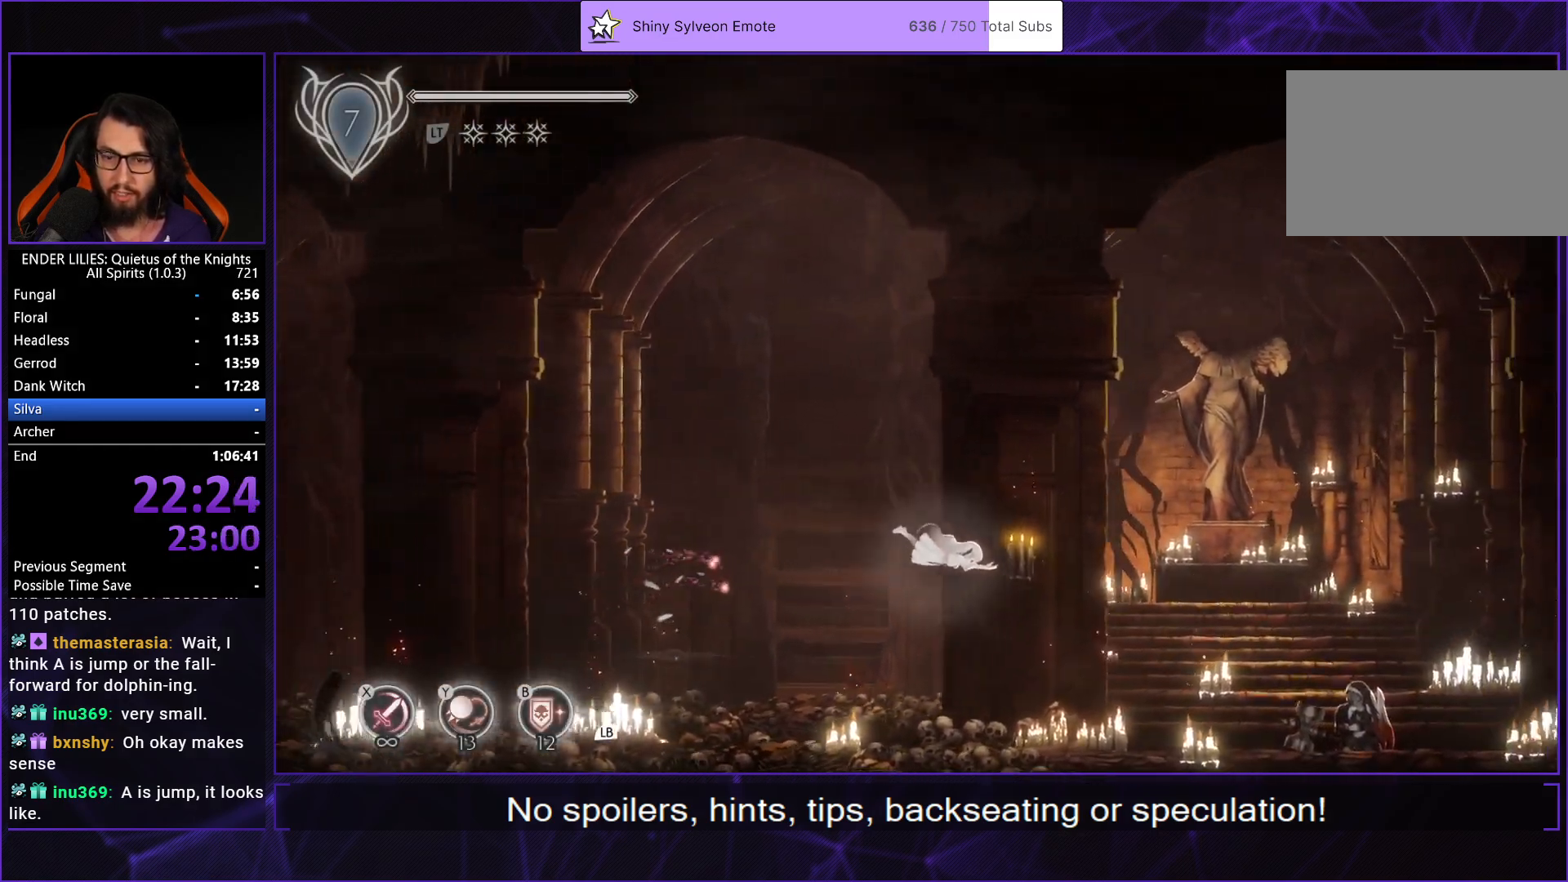
{"buttons": ["A"], "left_stick": "center", "right_stick": "center", "events": [[150, "START", "down"], [167, "DPAD_RIGHT", "up"], [250, "START", "up"], [267, "DPAD_LEFT", "down"], [317, "A", "down"], [383, "DPAD_LEFT", "up"], [417, "A", "up"], [483, "A", "down"]]}
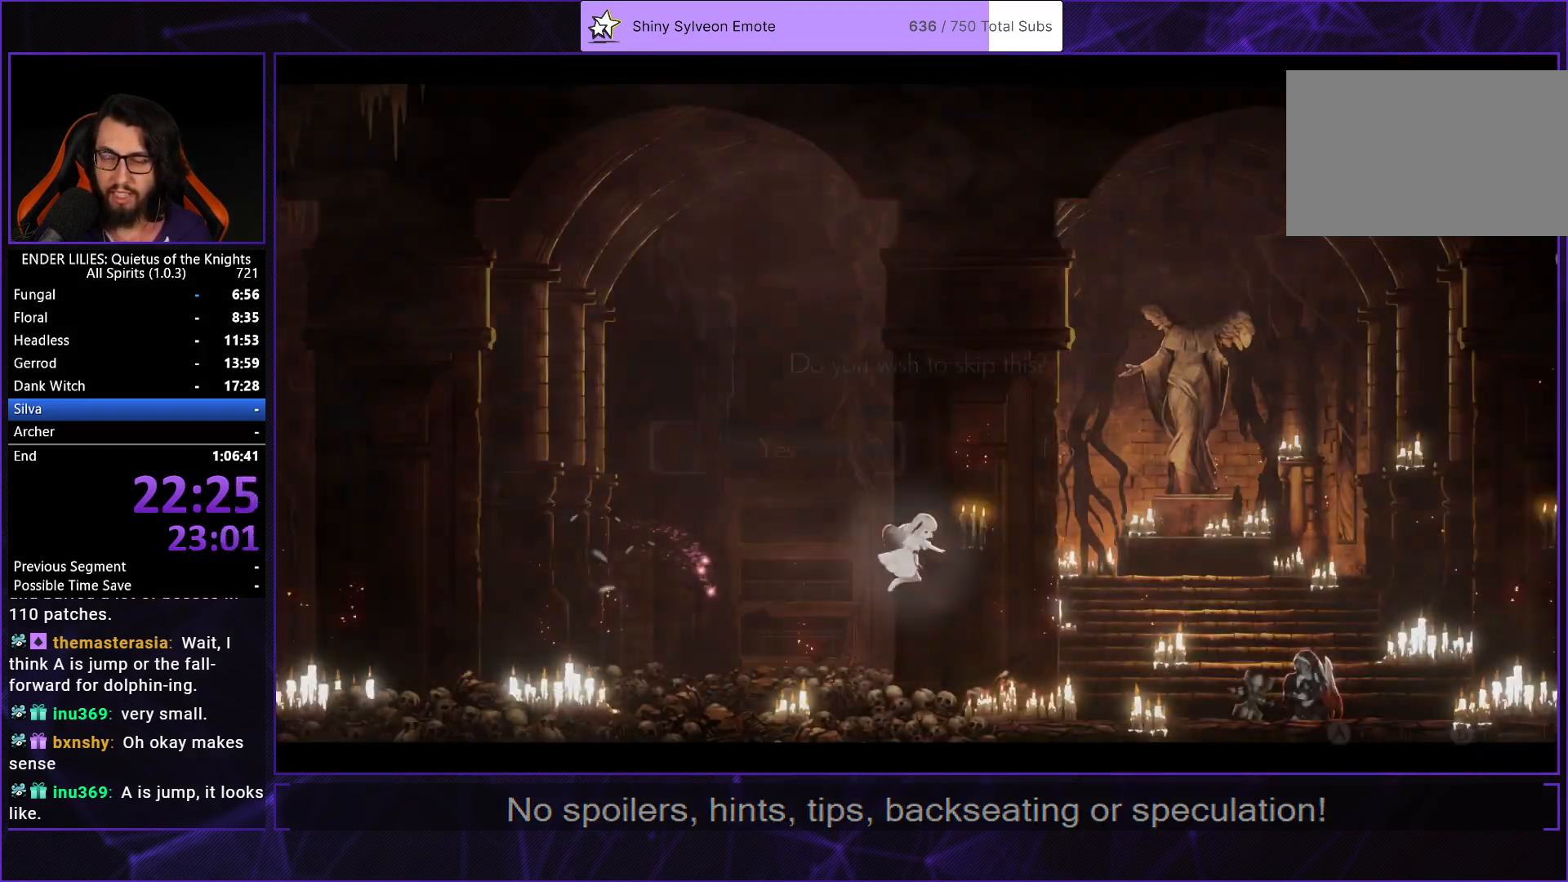
{"buttons": ["DPAD_RIGHT"], "left_stick": "center", "right_stick": "center", "events": [[50, "DPAD_RIGHT", "down"], [83, "A", "up"]]}
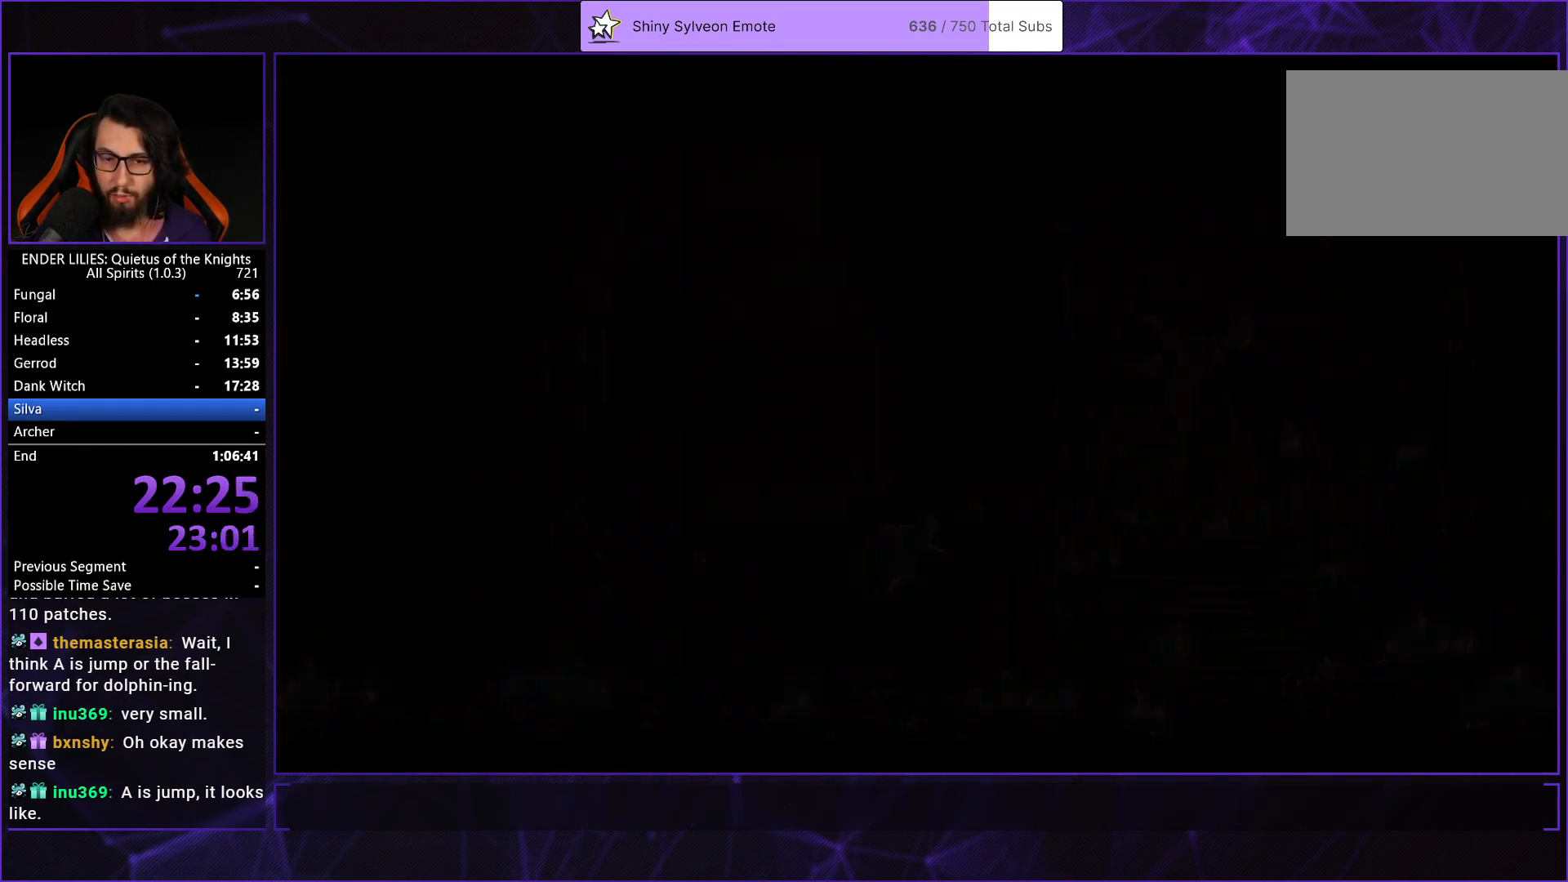
{"buttons": ["DPAD_RIGHT"], "left_stick": "center", "right_stick": "center", "events": []}
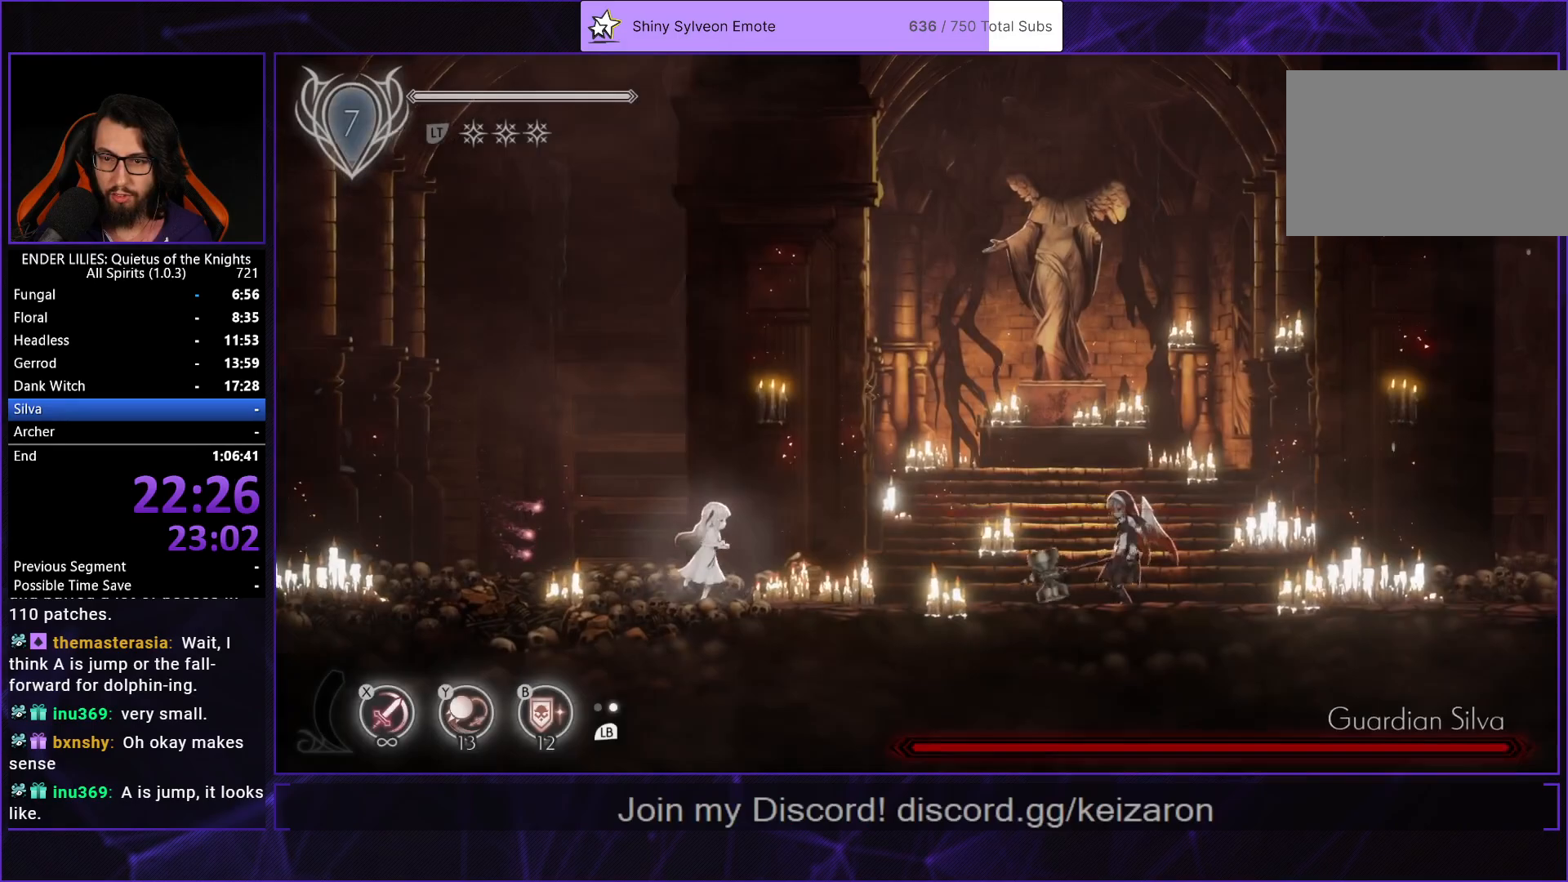
{"buttons": ["DPAD_RIGHT"], "left_stick": "center", "right_stick": "center", "events": []}
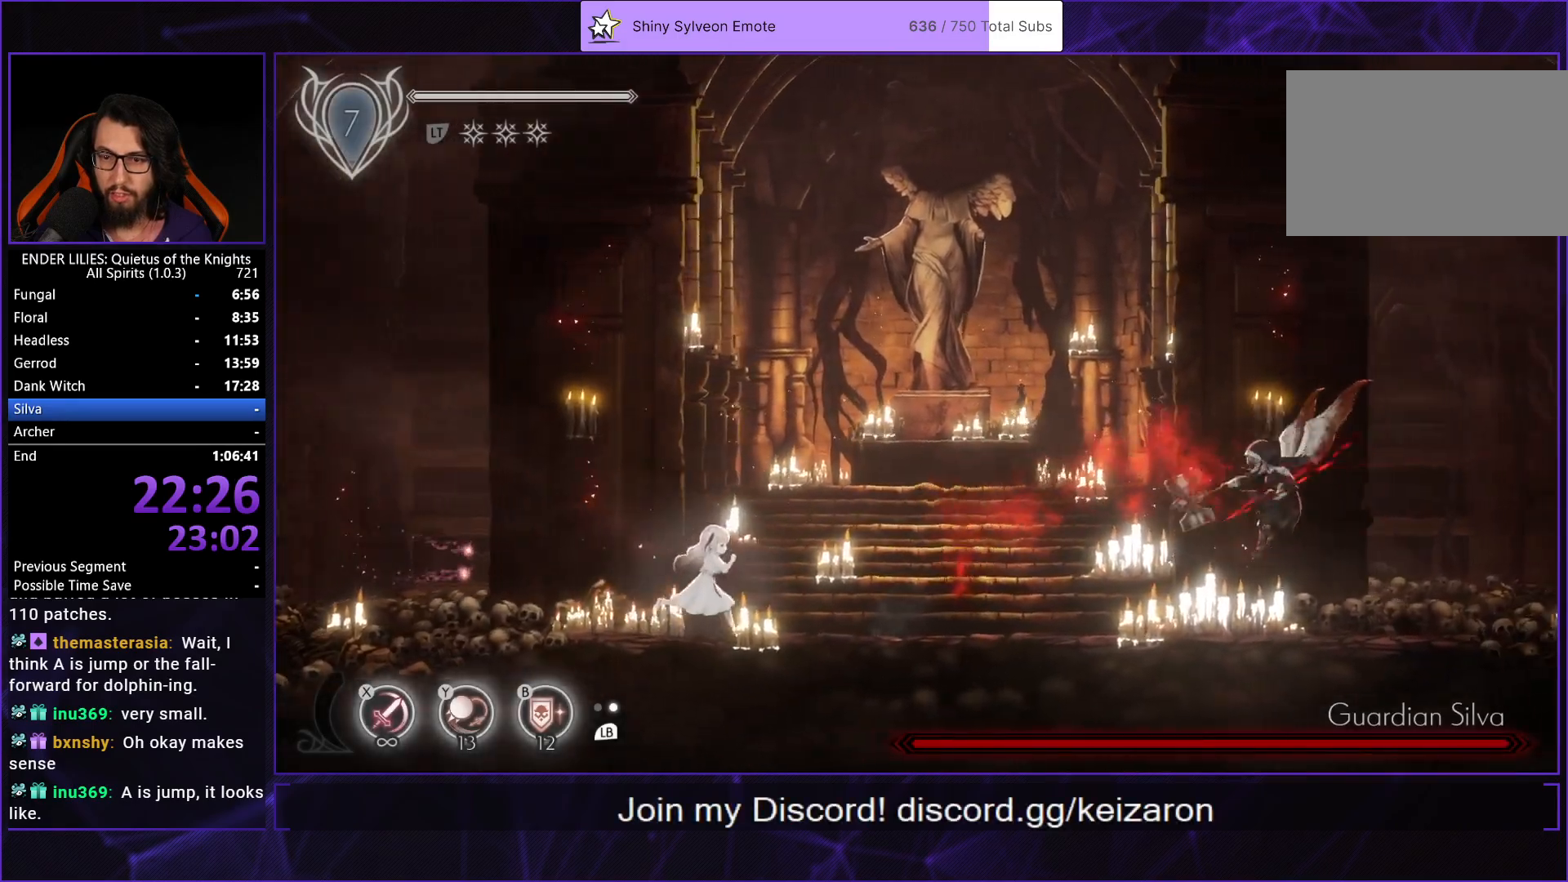
{"buttons": ["R1", "DPAD_RIGHT"], "left_stick": "center", "right_stick": "center", "events": [[467, "R1", "down"]]}
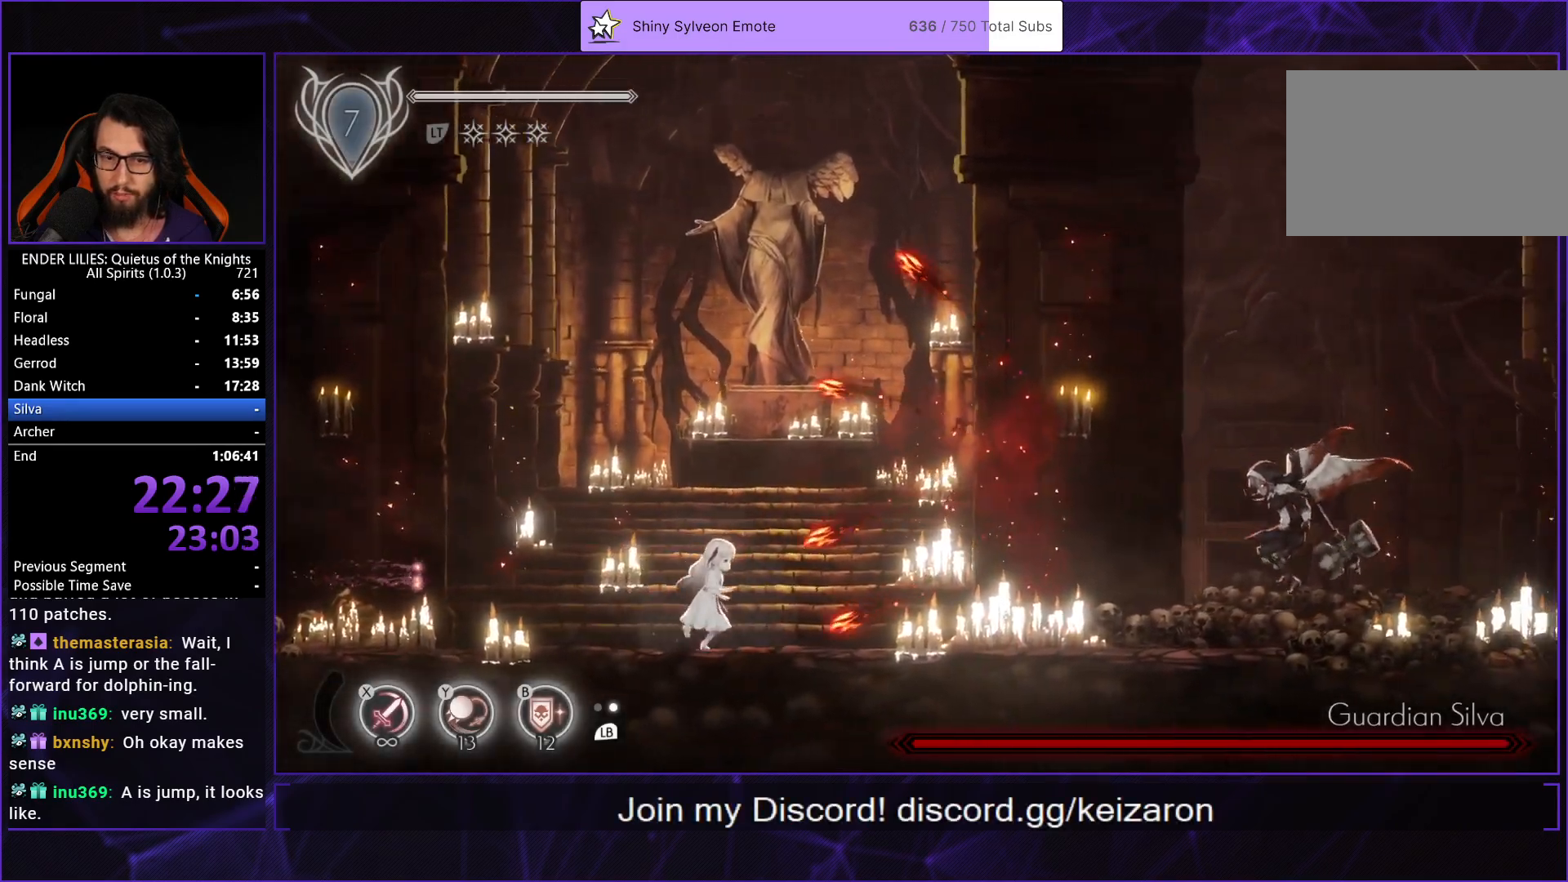
{"buttons": ["DPAD_RIGHT"], "left_stick": "center", "right_stick": "center", "events": [[100, "R1", "up"]]}